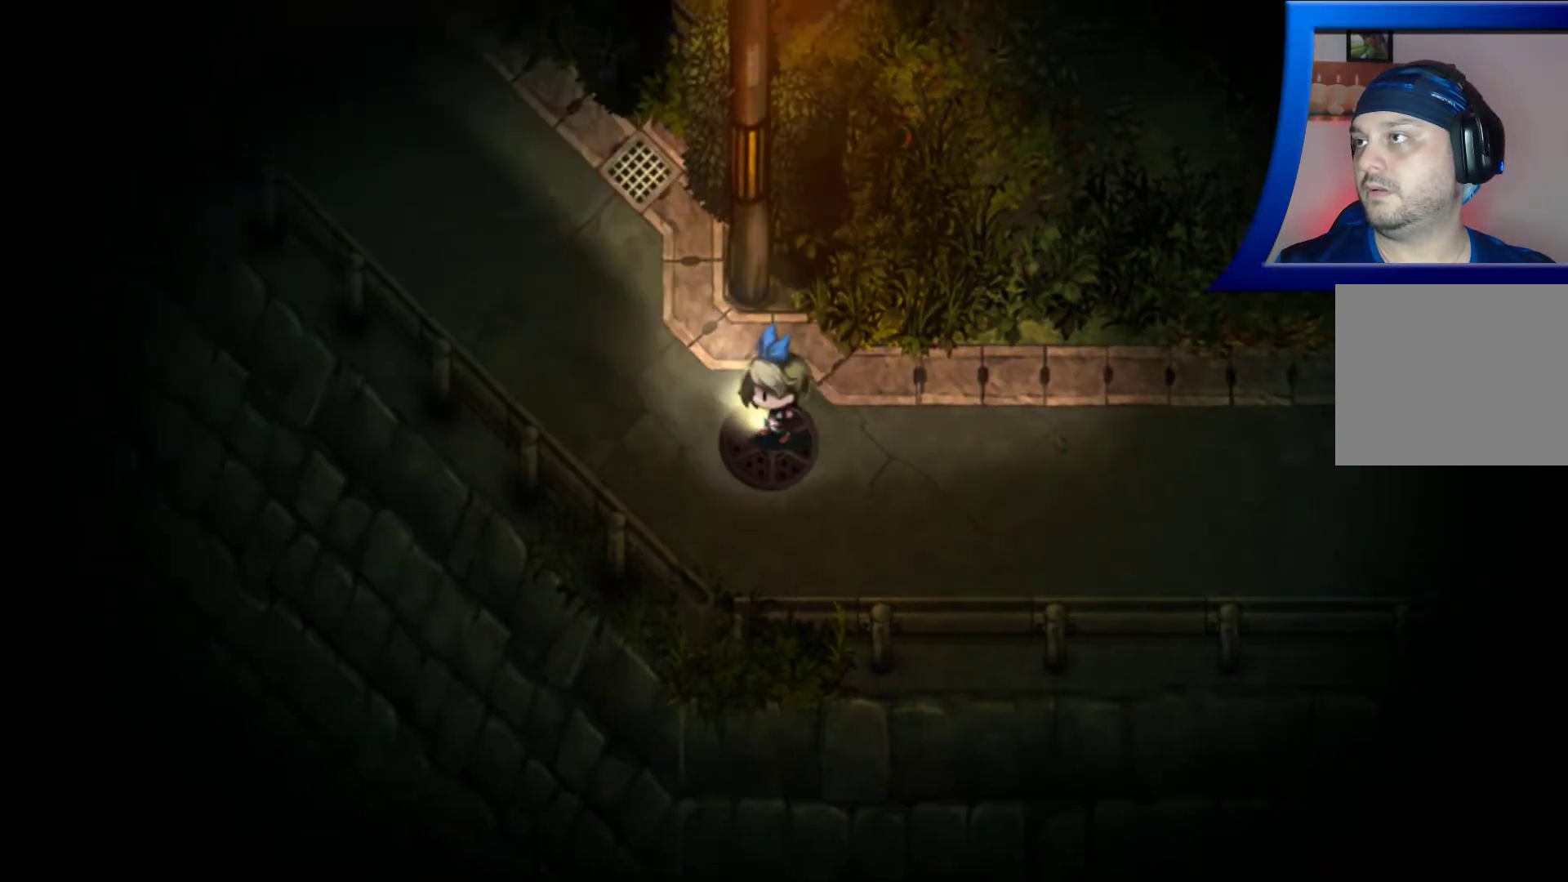
Gameplay with a controller (Xbox layout); each line is a JSON object with the inputs held at the frame after it. "events" lists button and stick changes between this image and that frame as [ms after this image, input, new state], when the widget could be followed in between. Not read: L3 R3.
{"buttons": [], "left_stick": "left", "right_stick": "up-left", "events": []}
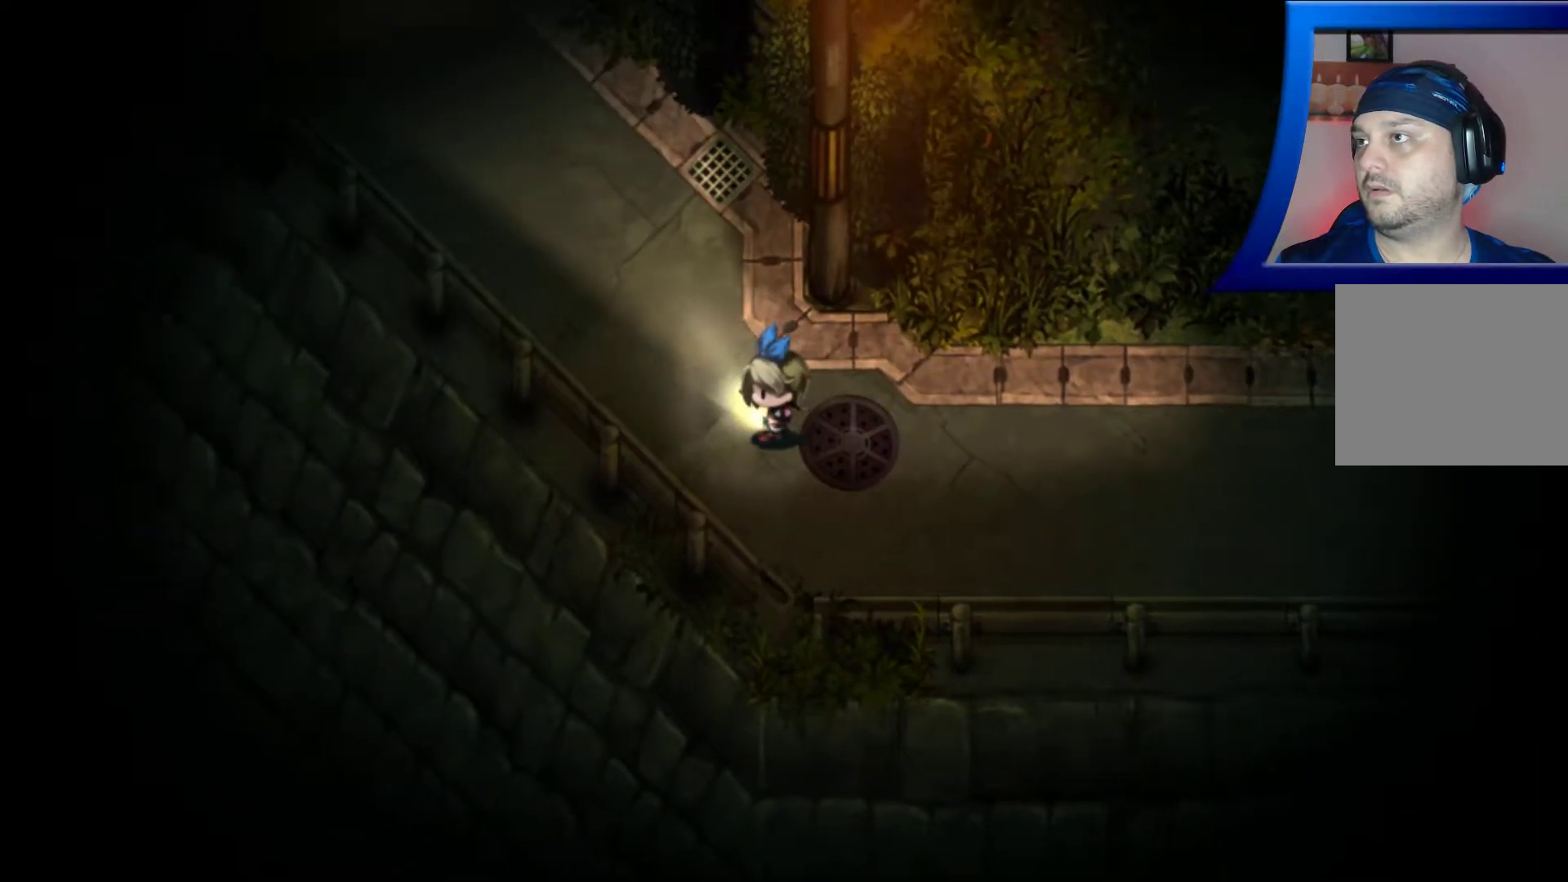
{"buttons": [], "left_stick": "up-left", "right_stick": "center", "events": [[133, "left_stick", "center"], [350, "left_stick", "up-left"], [350, "right_stick", "center"]]}
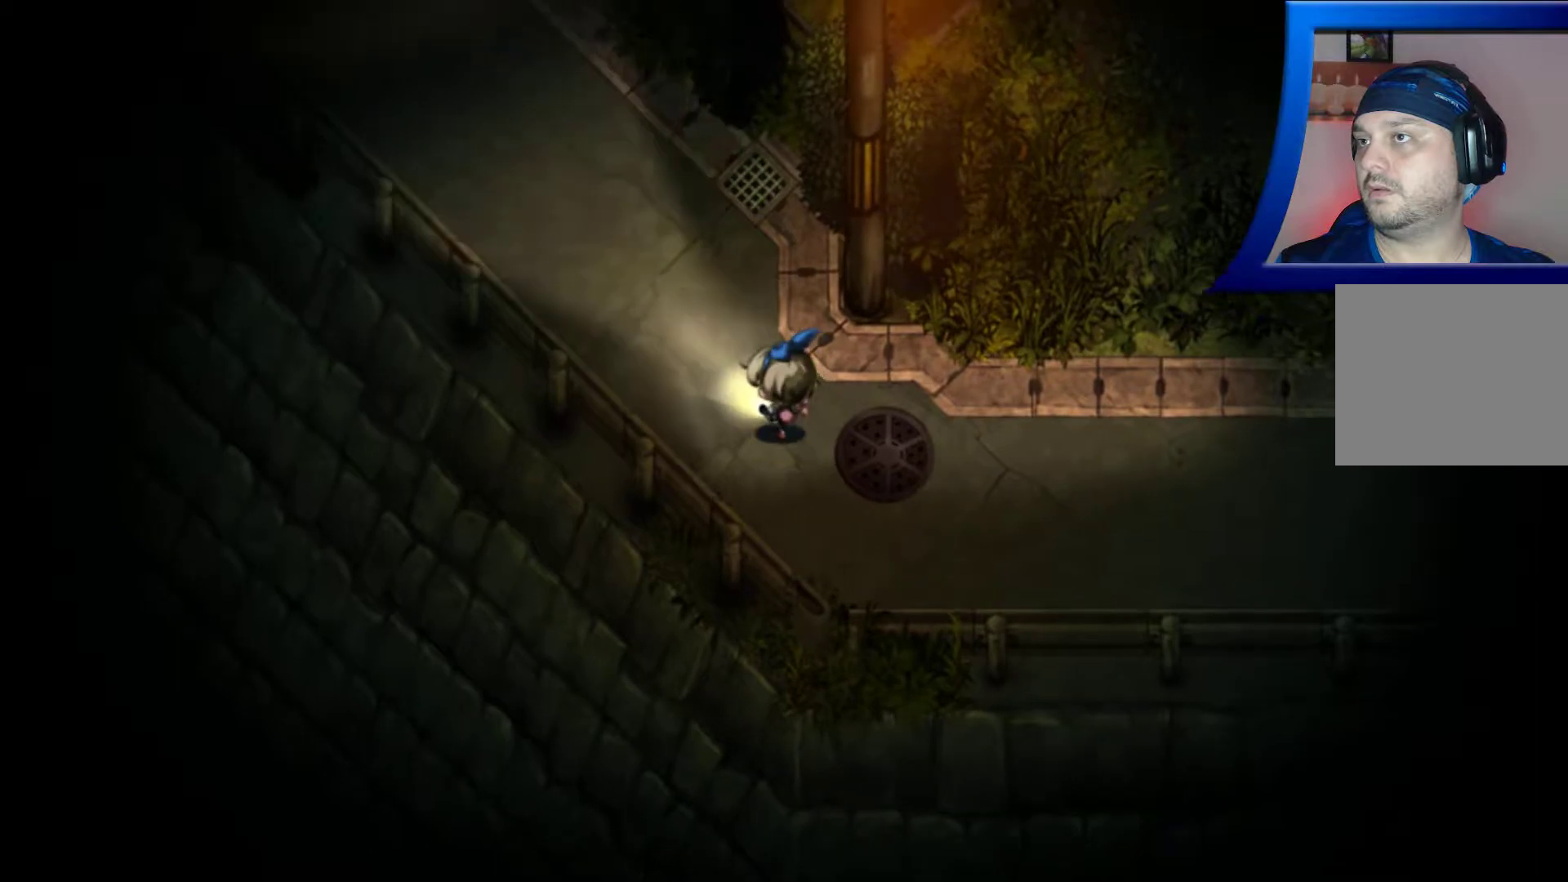
{"buttons": [], "left_stick": "center", "right_stick": "up", "events": [[217, "left_stick", "up"], [350, "right_stick", "up"], [400, "left_stick", "center"]]}
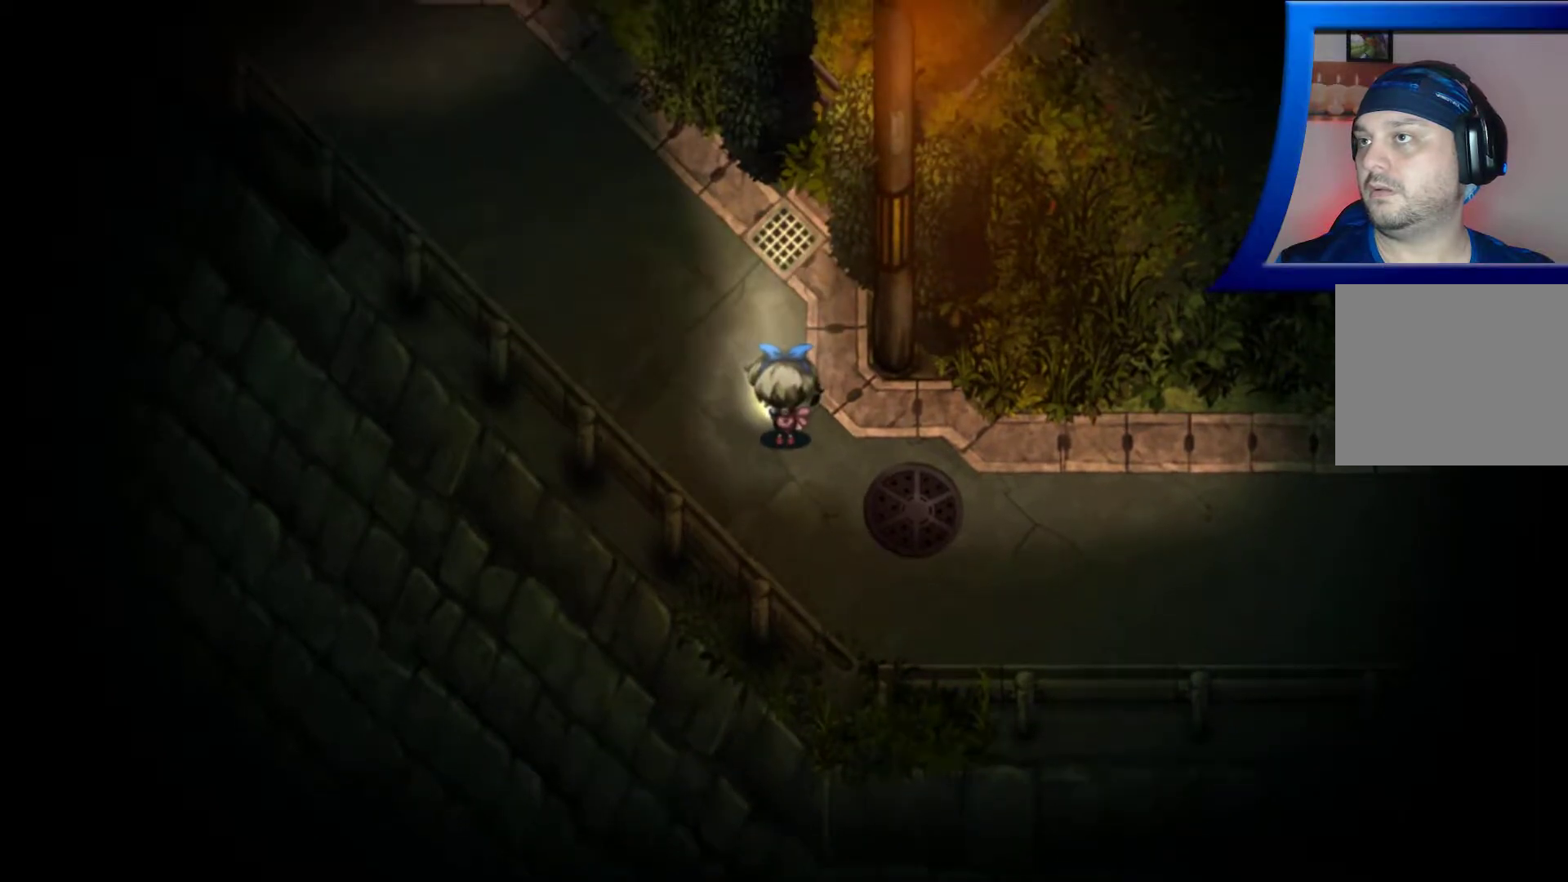
{"buttons": [], "left_stick": "up", "right_stick": "up", "events": [[283, "left_stick", "up"]]}
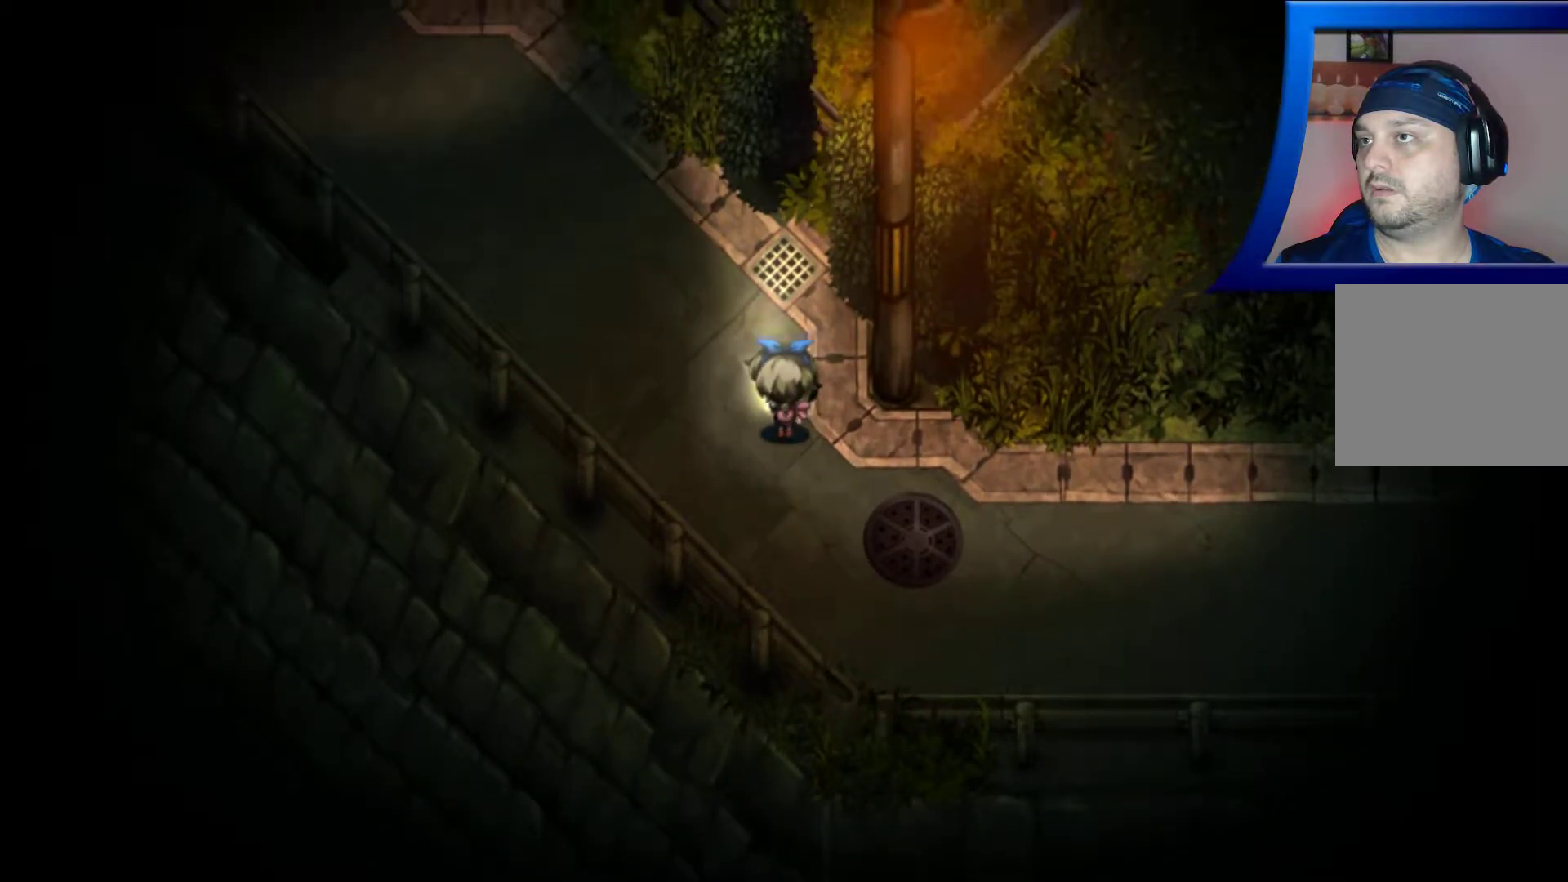
{"buttons": [], "left_stick": "up", "right_stick": "up", "events": []}
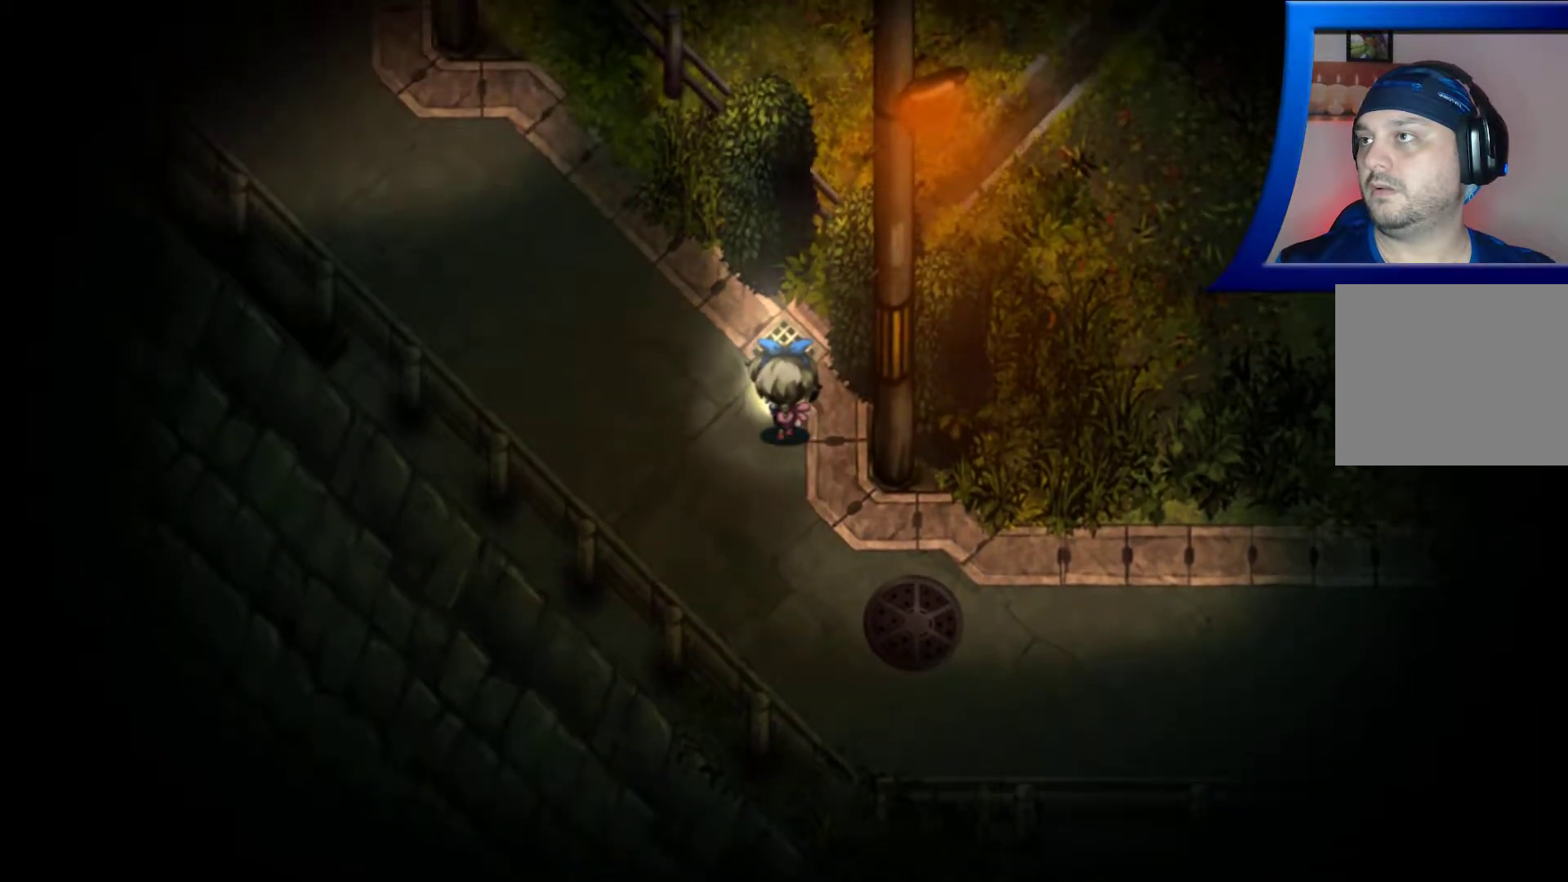
{"buttons": [], "left_stick": "up", "right_stick": "up", "events": [[33, "left_stick", "center"], [383, "left_stick", "up"]]}
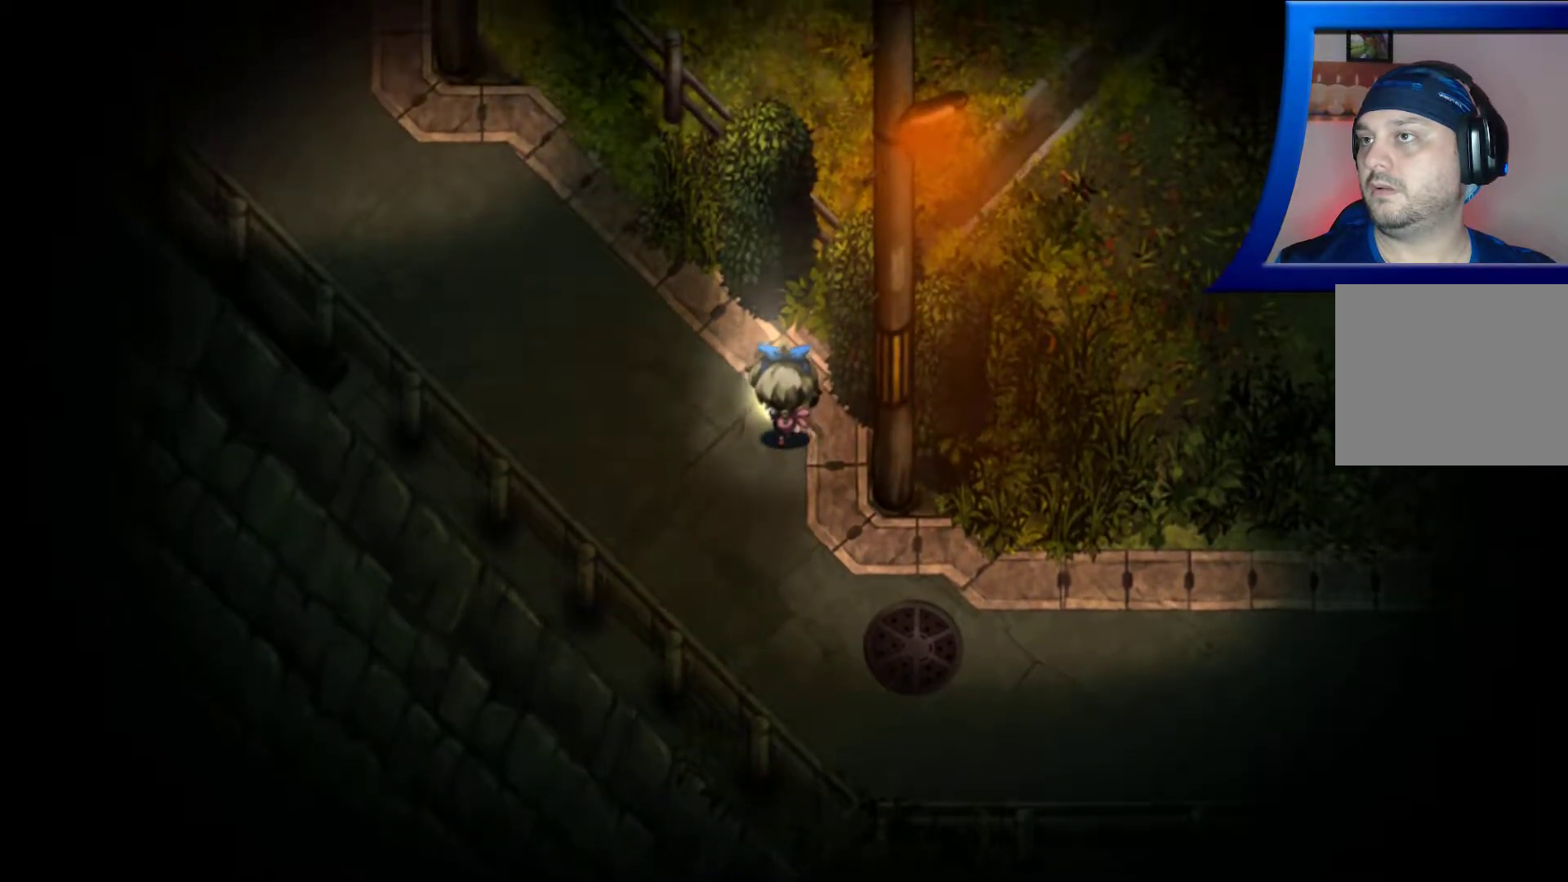
{"buttons": [], "left_stick": "up-right", "right_stick": "up", "events": [[300, "left_stick", "up-right"]]}
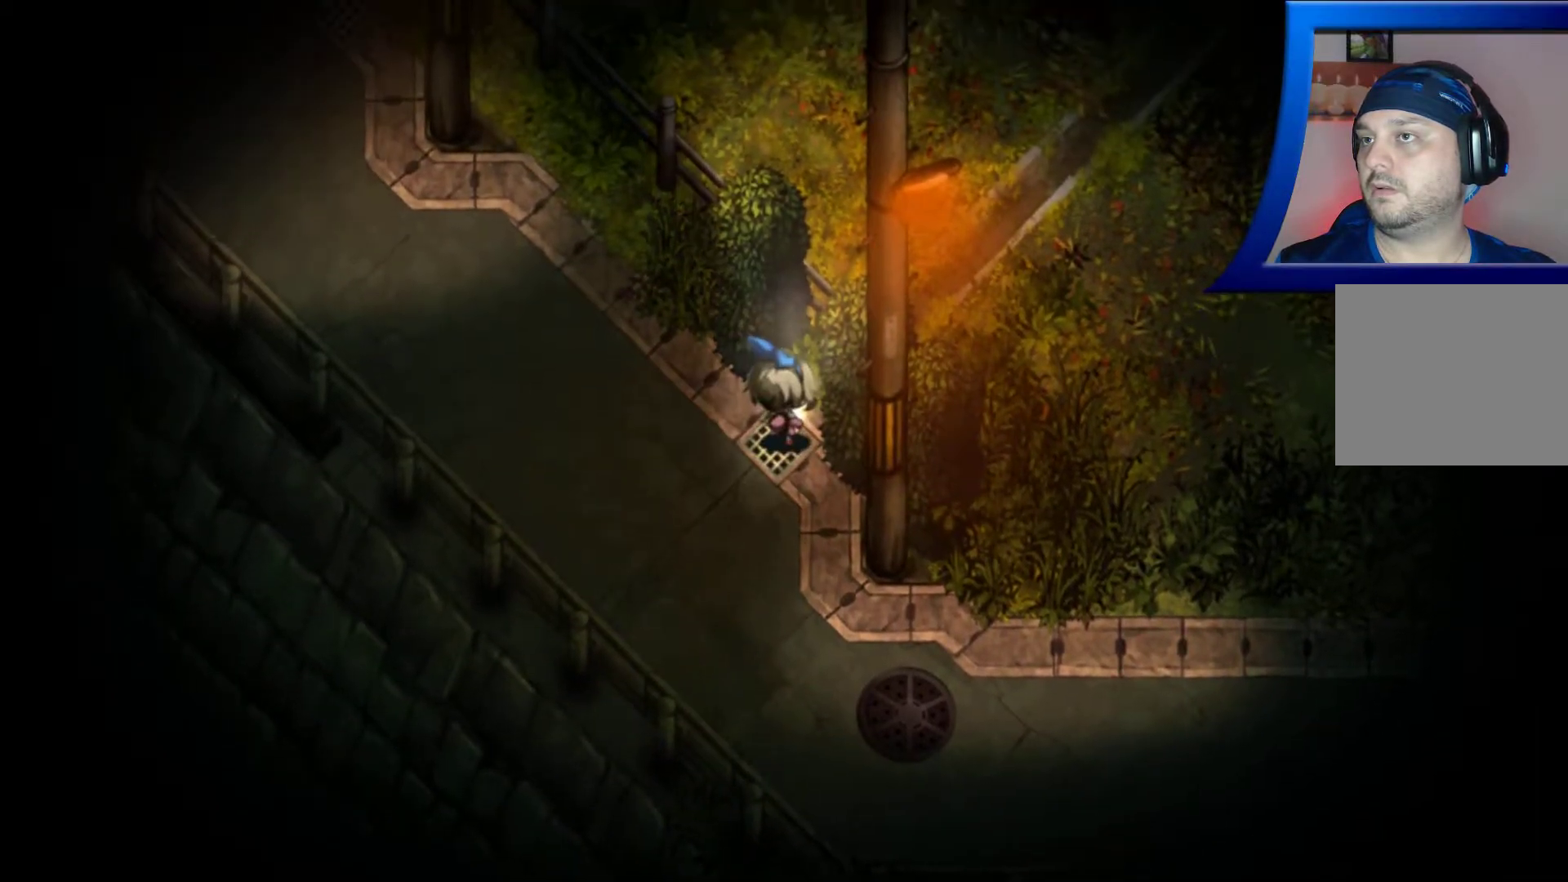
{"buttons": [], "left_stick": "up-left", "right_stick": "up", "events": [[400, "left_stick", "up-left"]]}
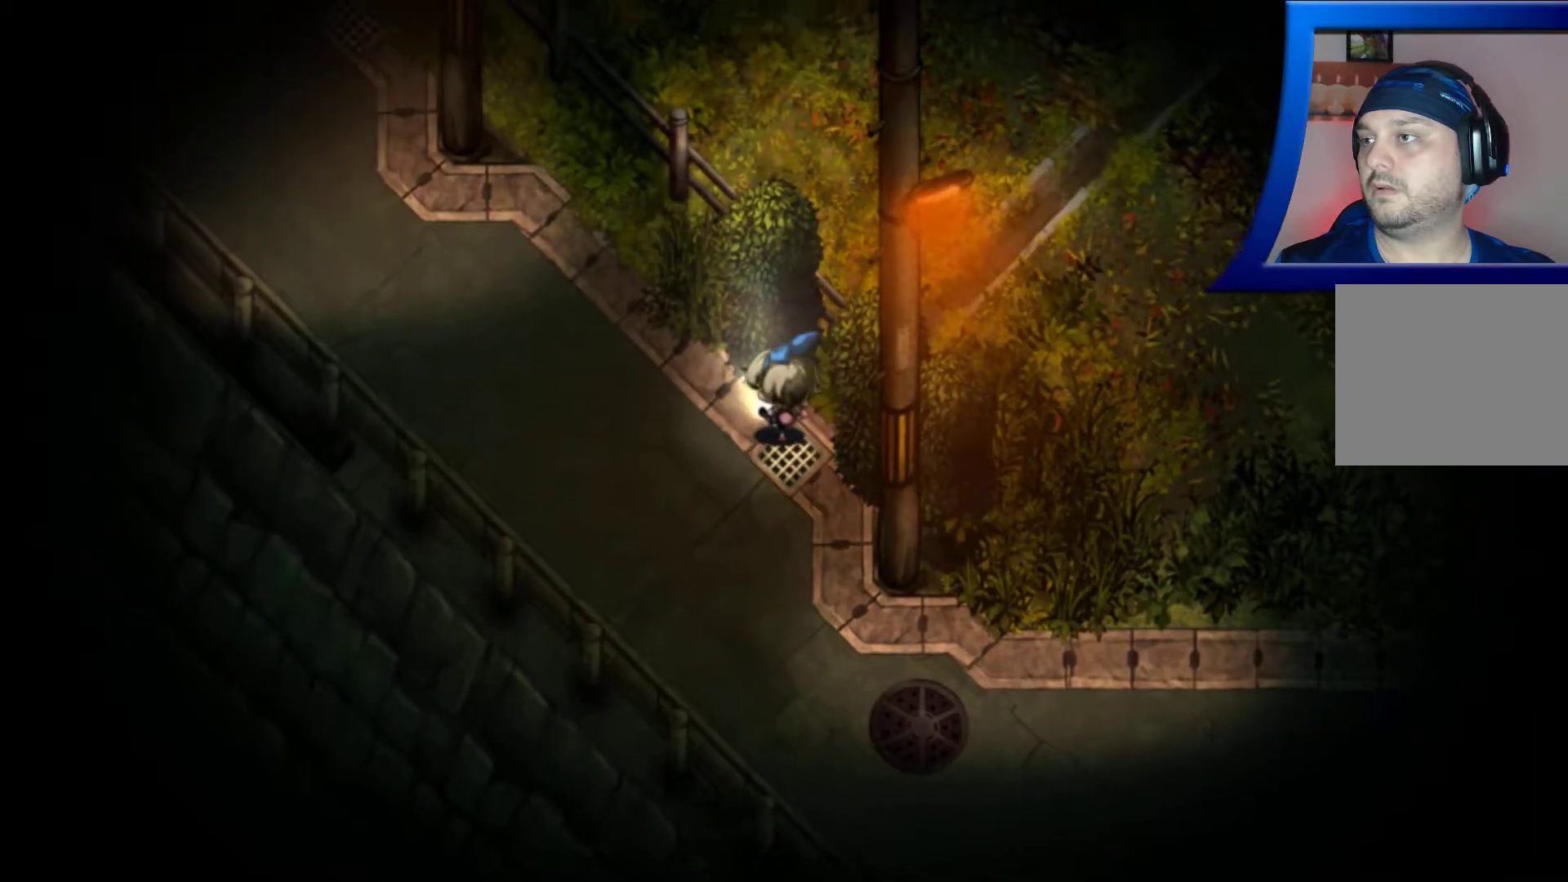
{"buttons": [], "left_stick": "up-left", "right_stick": "up", "events": []}
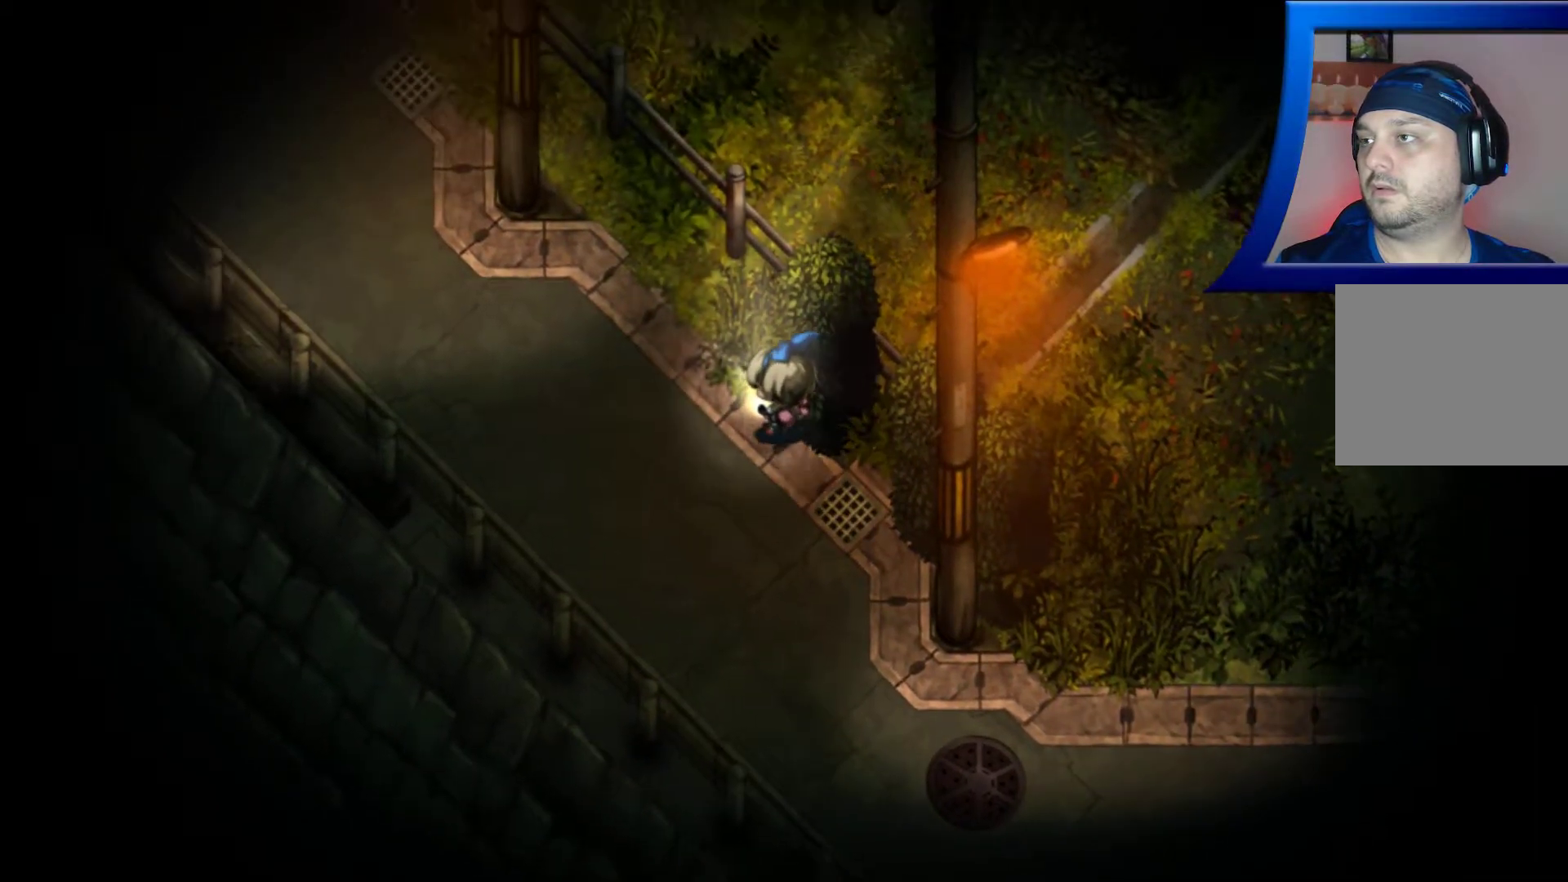
{"buttons": [], "left_stick": "down", "right_stick": "up", "events": [[100, "left_stick", "center"], [167, "left_stick", "down"]]}
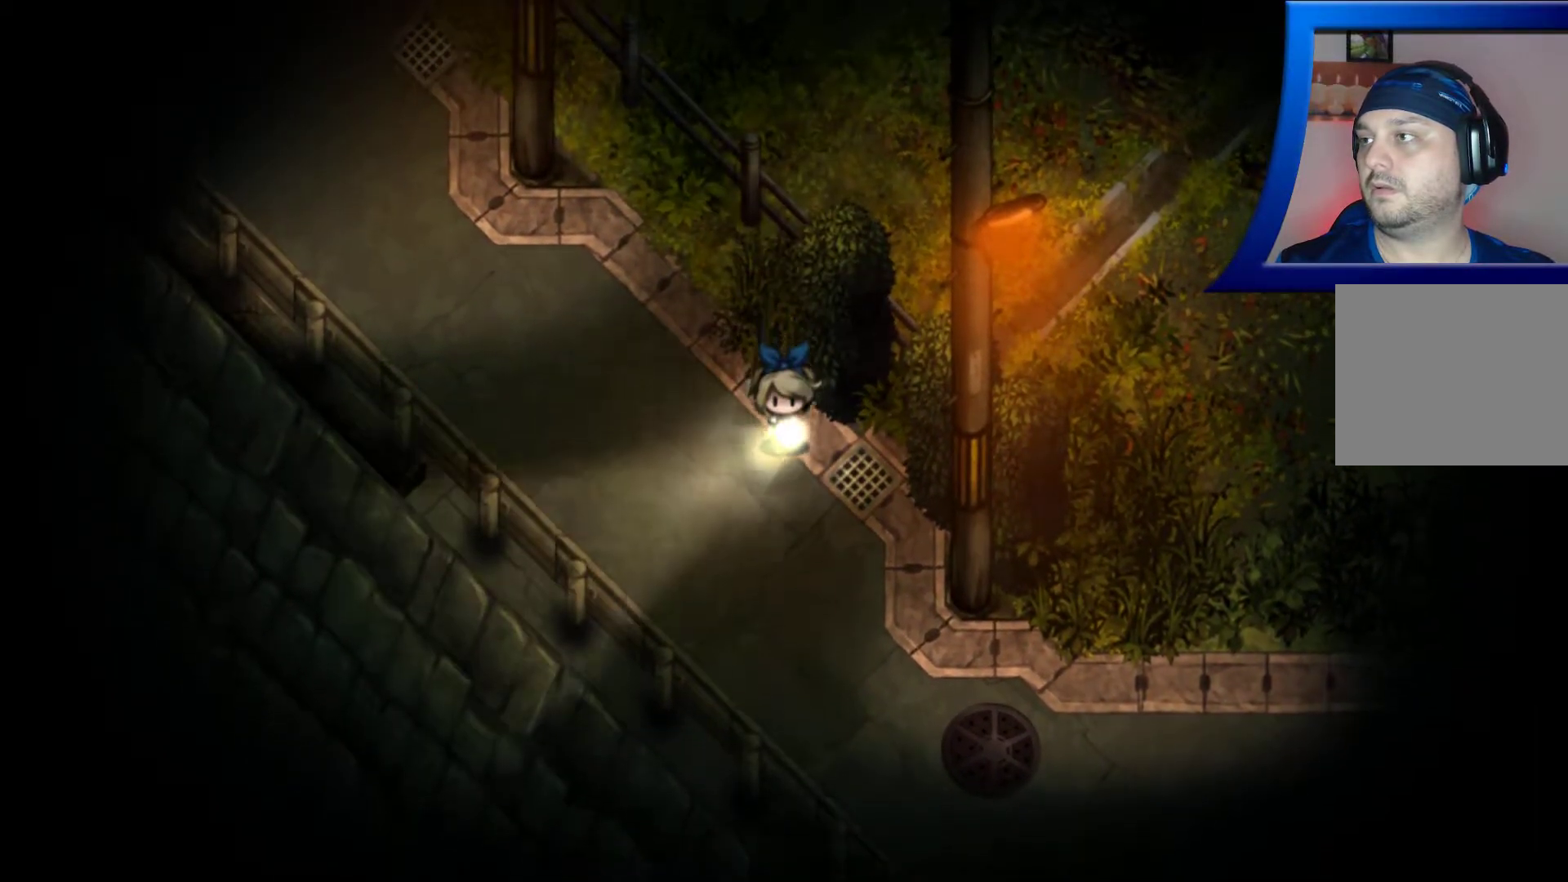
{"buttons": [], "left_stick": "center", "right_stick": "up", "events": [[50, "left_stick", "left"], [117, "left_stick", "up-left"], [217, "left_stick", "center"]]}
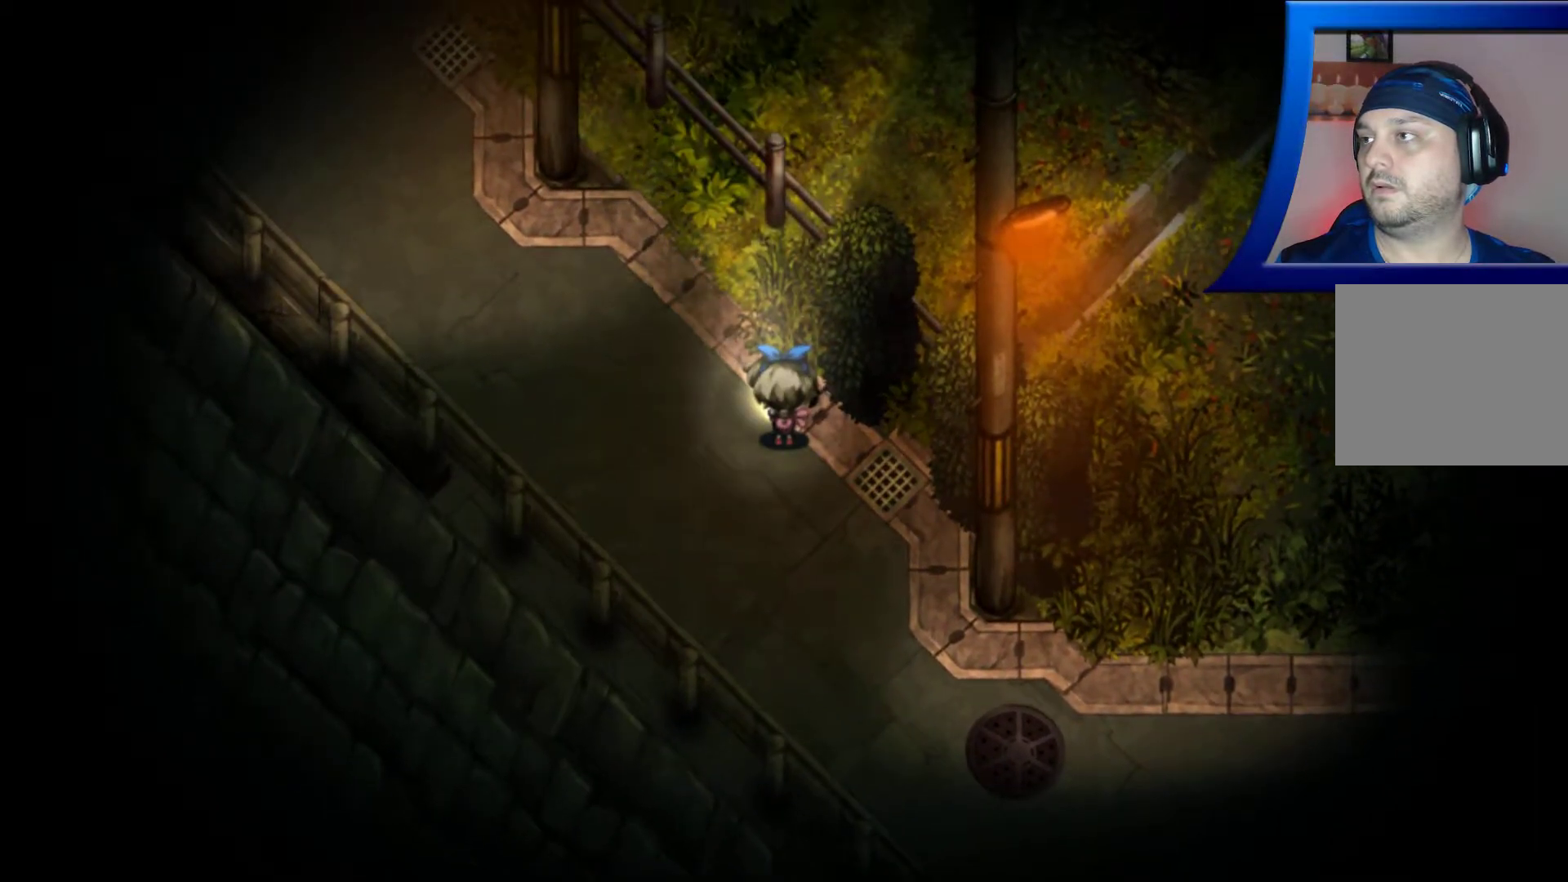
{"buttons": [], "left_stick": "center", "right_stick": "up", "events": [[67, "left_stick", "up-left"], [183, "left_stick", "center"]]}
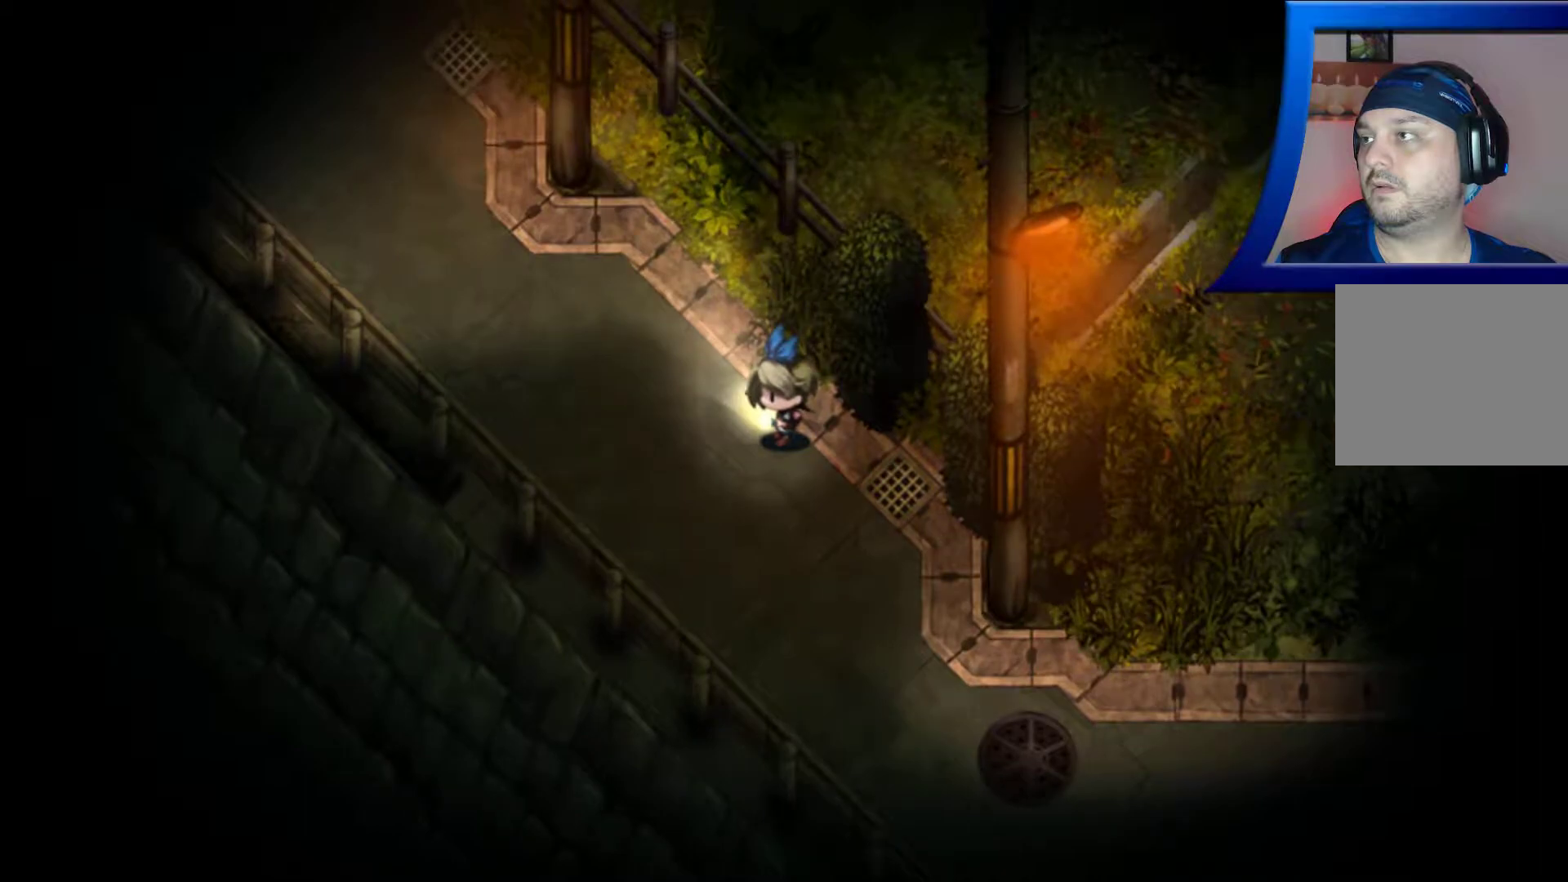
{"buttons": [], "left_stick": "center", "right_stick": "up", "events": []}
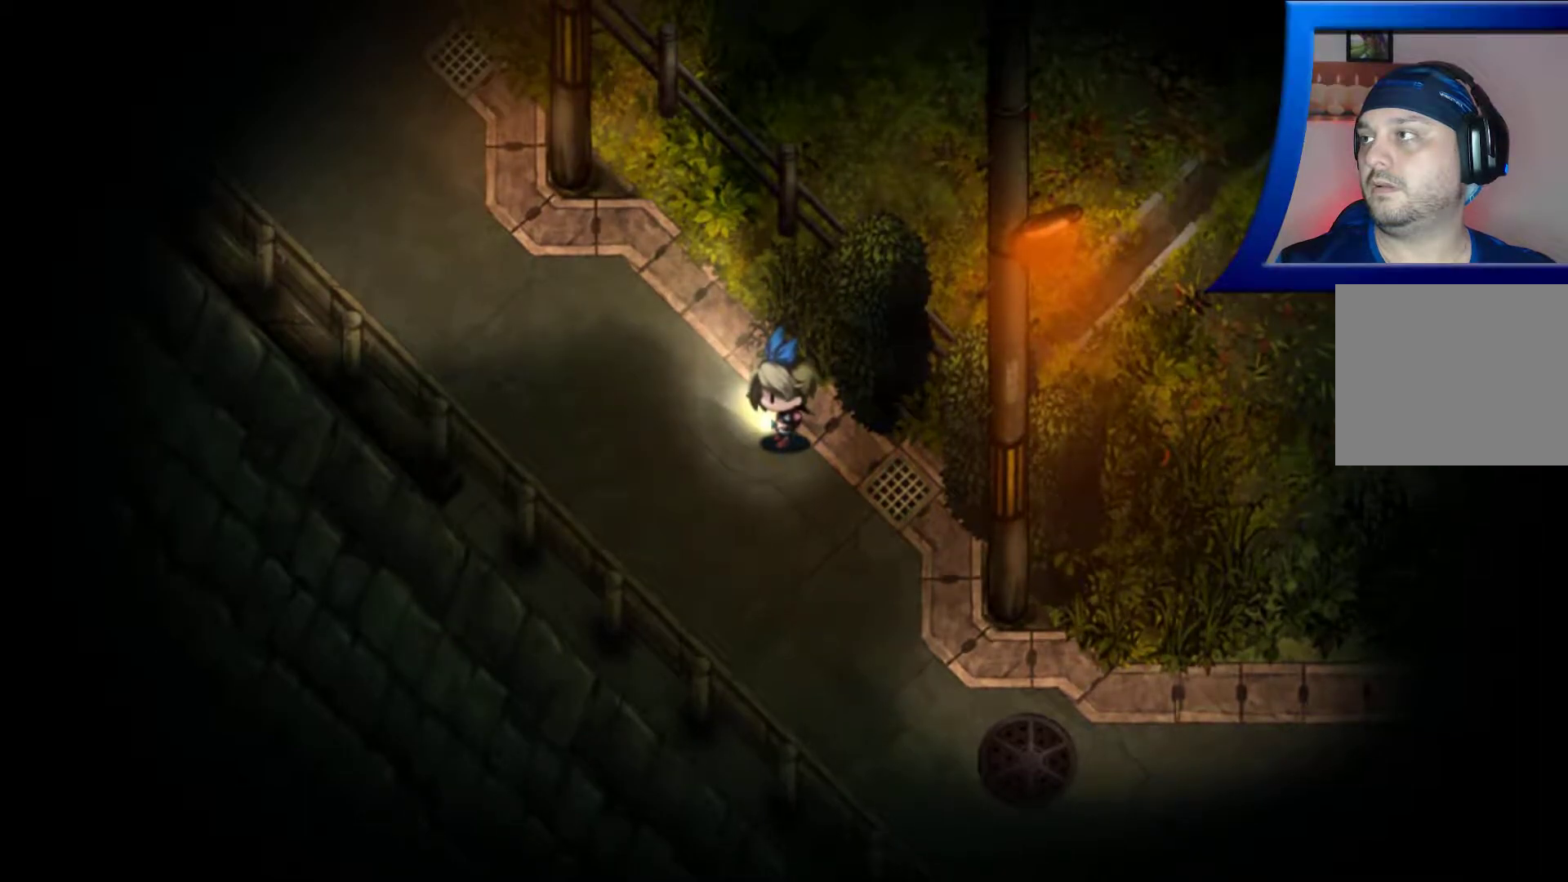
{"buttons": [], "left_stick": "center", "right_stick": "up-left", "events": [[150, "right_stick", "up-left"]]}
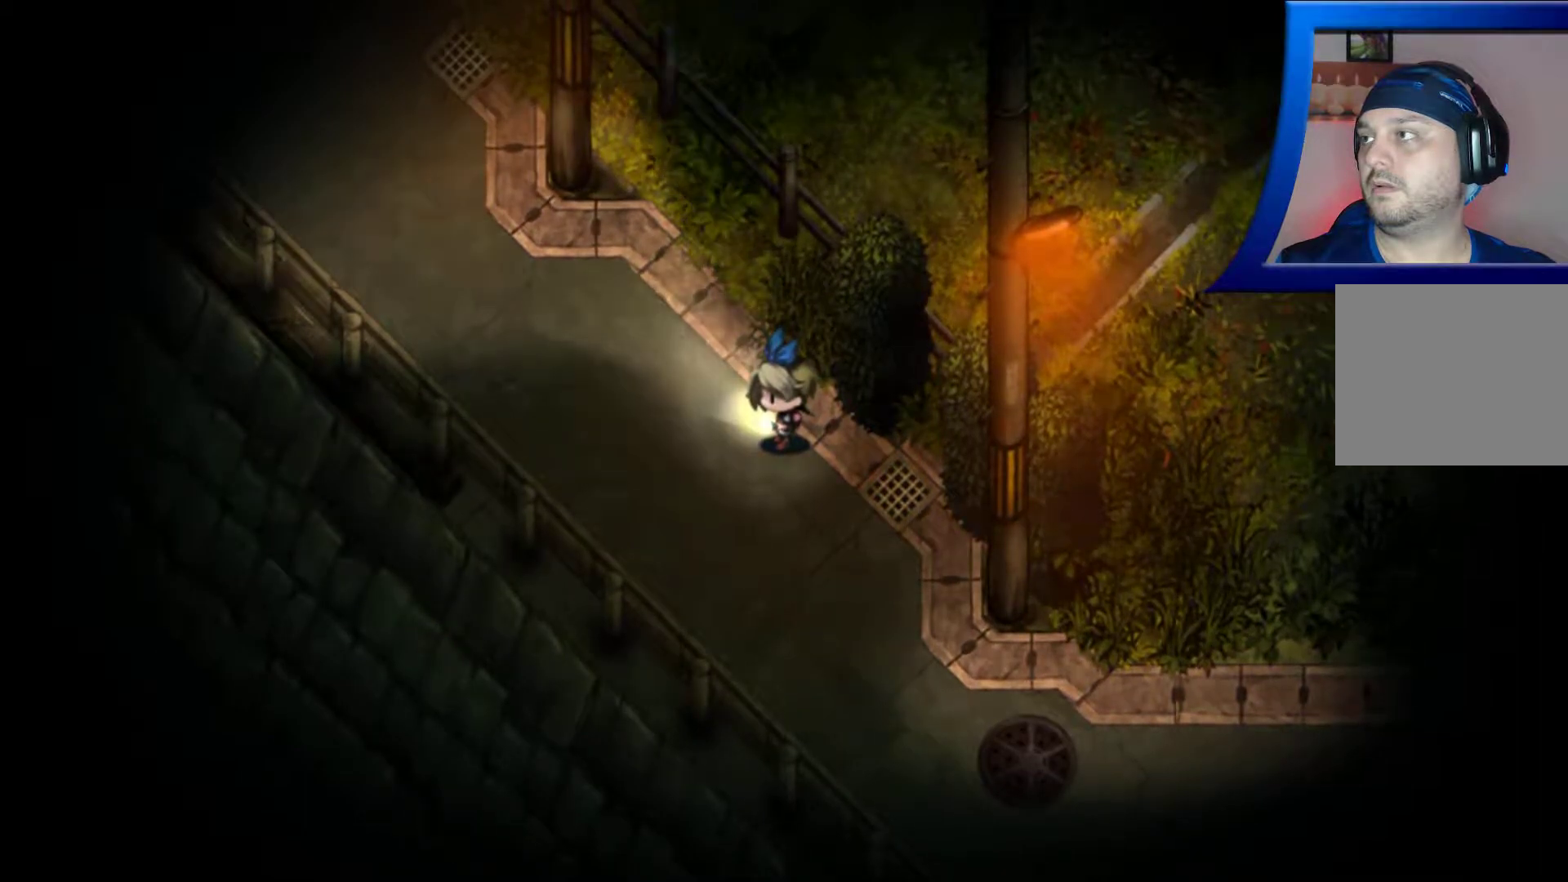
{"buttons": [], "left_stick": "left", "right_stick": "up", "events": [[333, "left_stick", "left"], [383, "right_stick", "up"]]}
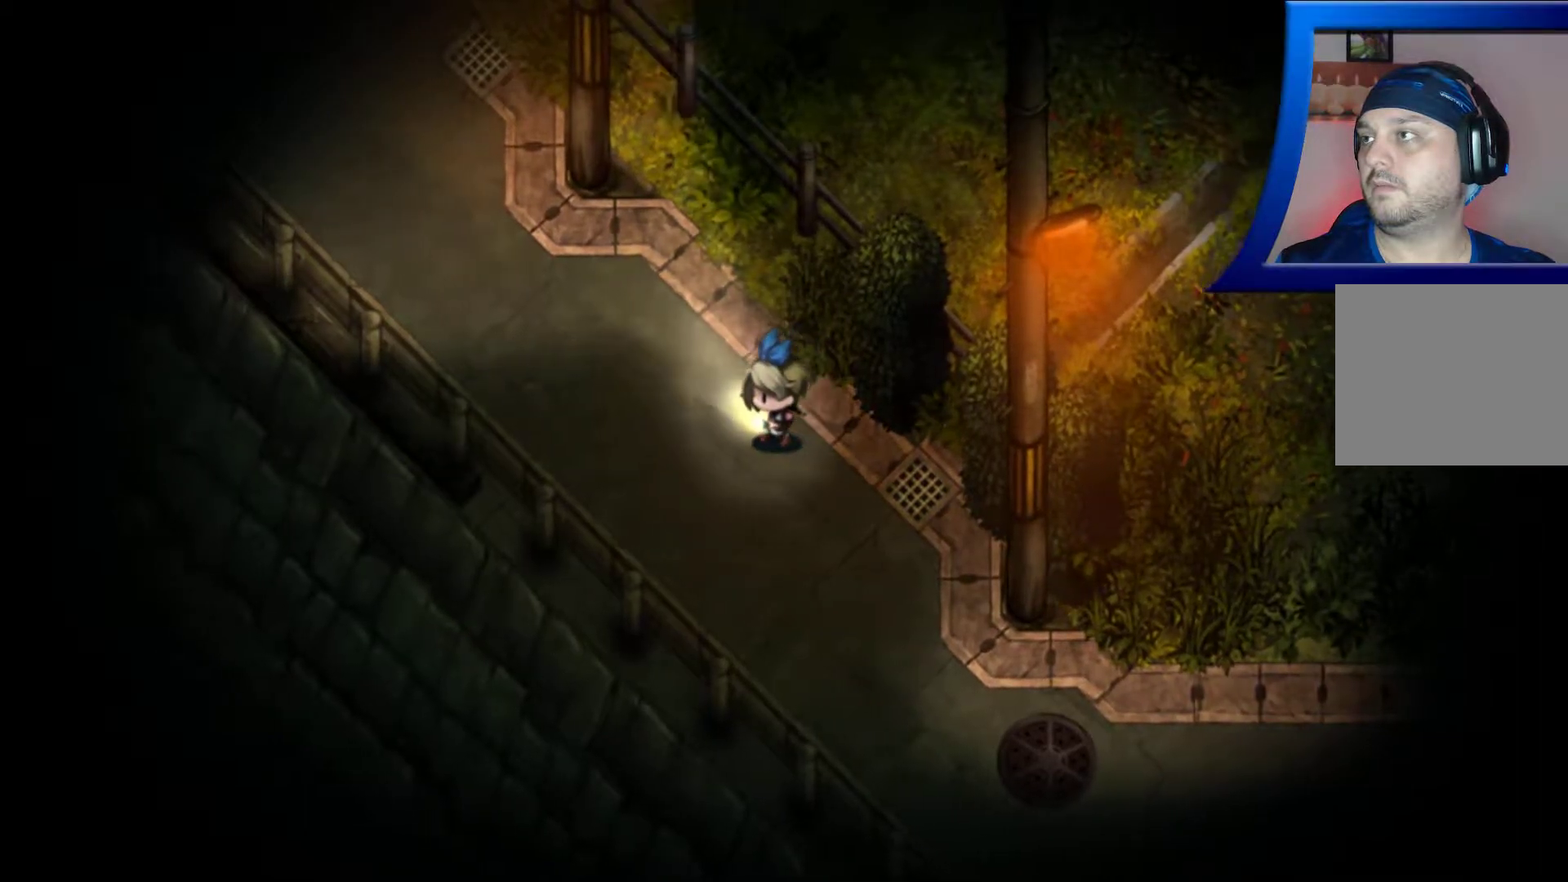
{"buttons": [], "left_stick": "up-left", "right_stick": "up", "events": [[267, "left_stick", "up-left"]]}
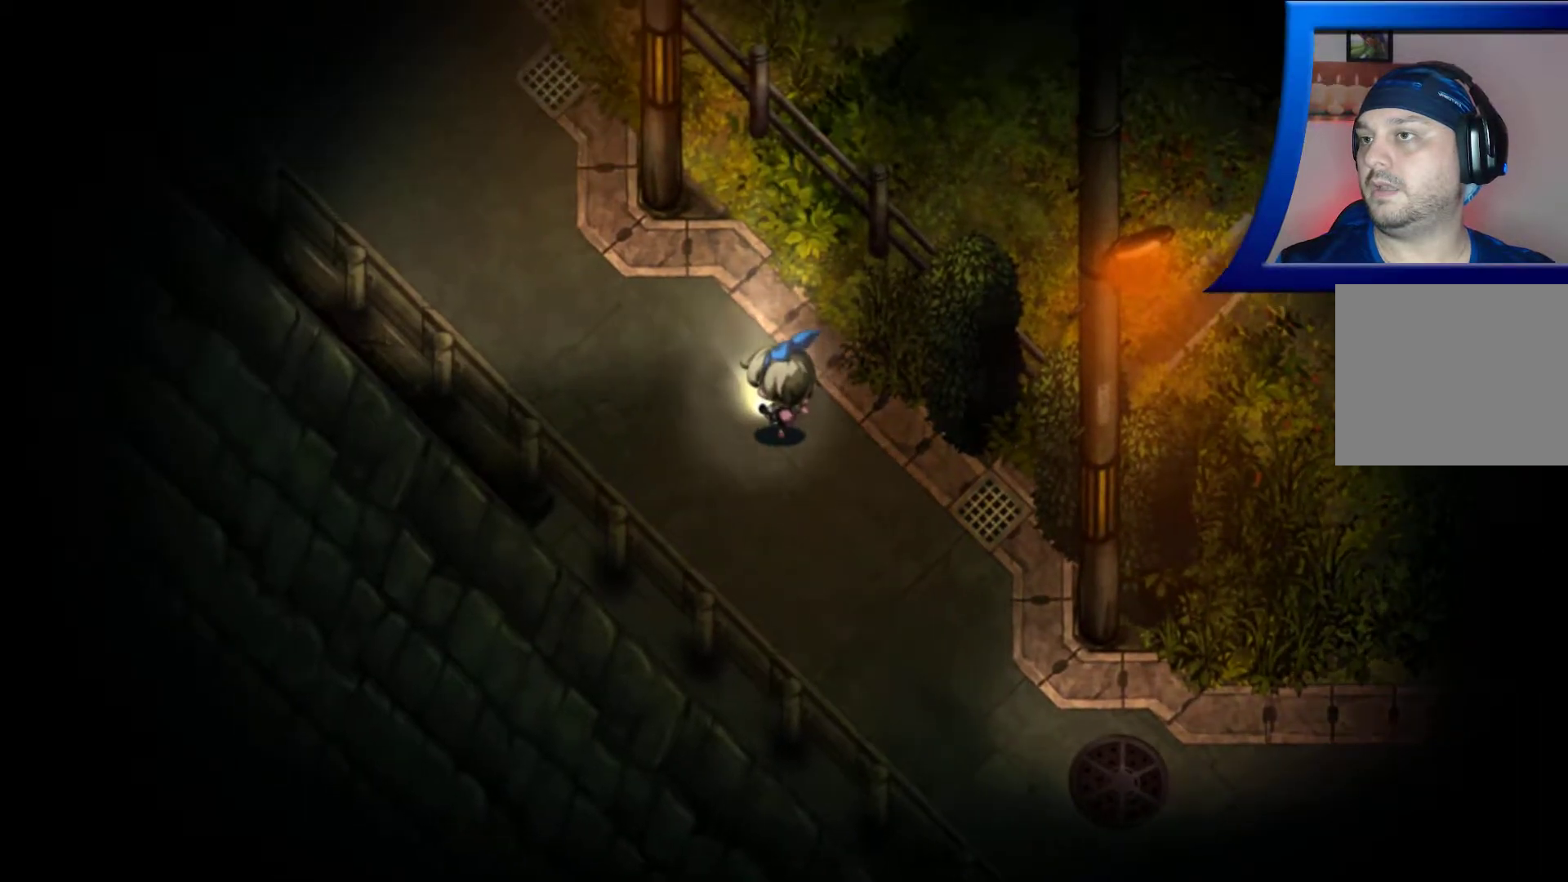
{"buttons": [], "left_stick": "up-left", "right_stick": "up", "events": []}
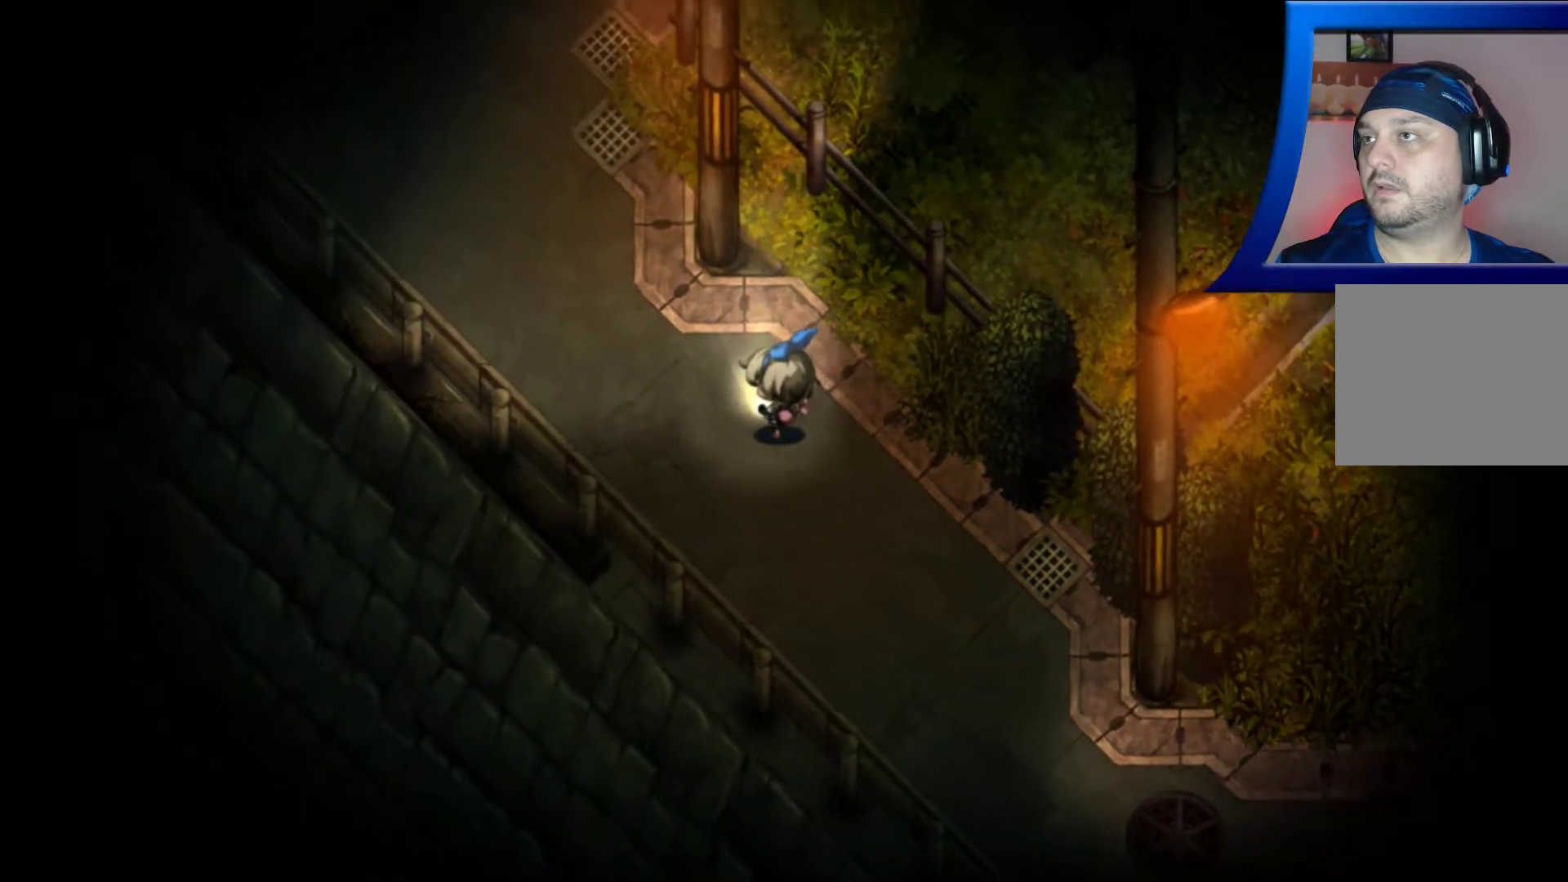
{"buttons": [], "left_stick": "left", "right_stick": "up", "events": [[283, "left_stick", "left"]]}
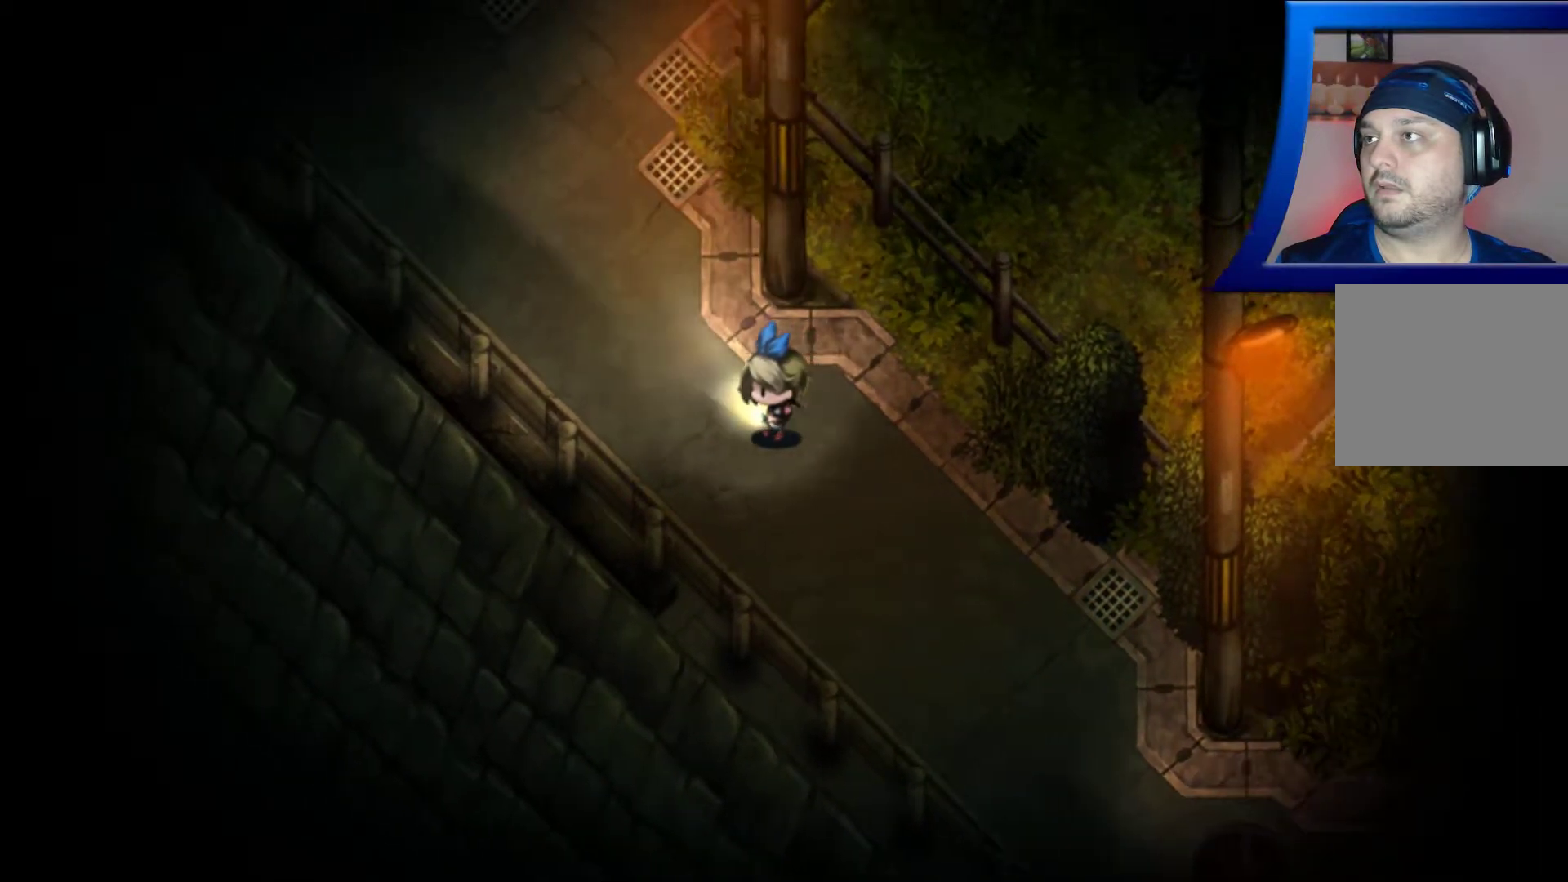
{"buttons": [], "left_stick": "up-left", "right_stick": "up-right", "events": [[217, "left_stick", "up-left"], [383, "right_stick", "up-right"]]}
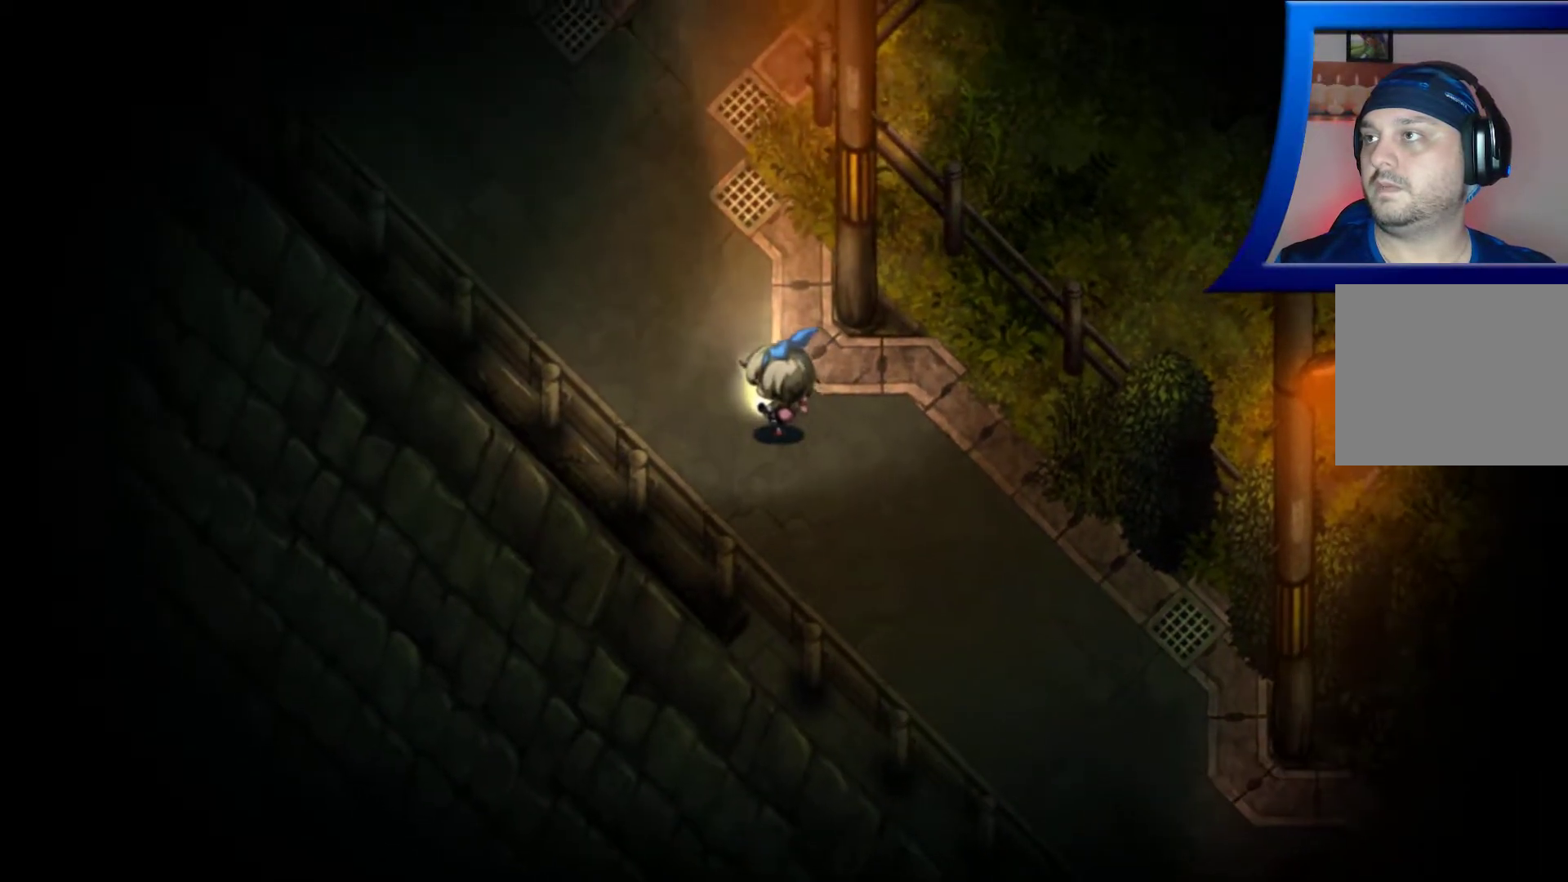
{"buttons": [], "left_stick": "up-left", "right_stick": "up-right", "events": []}
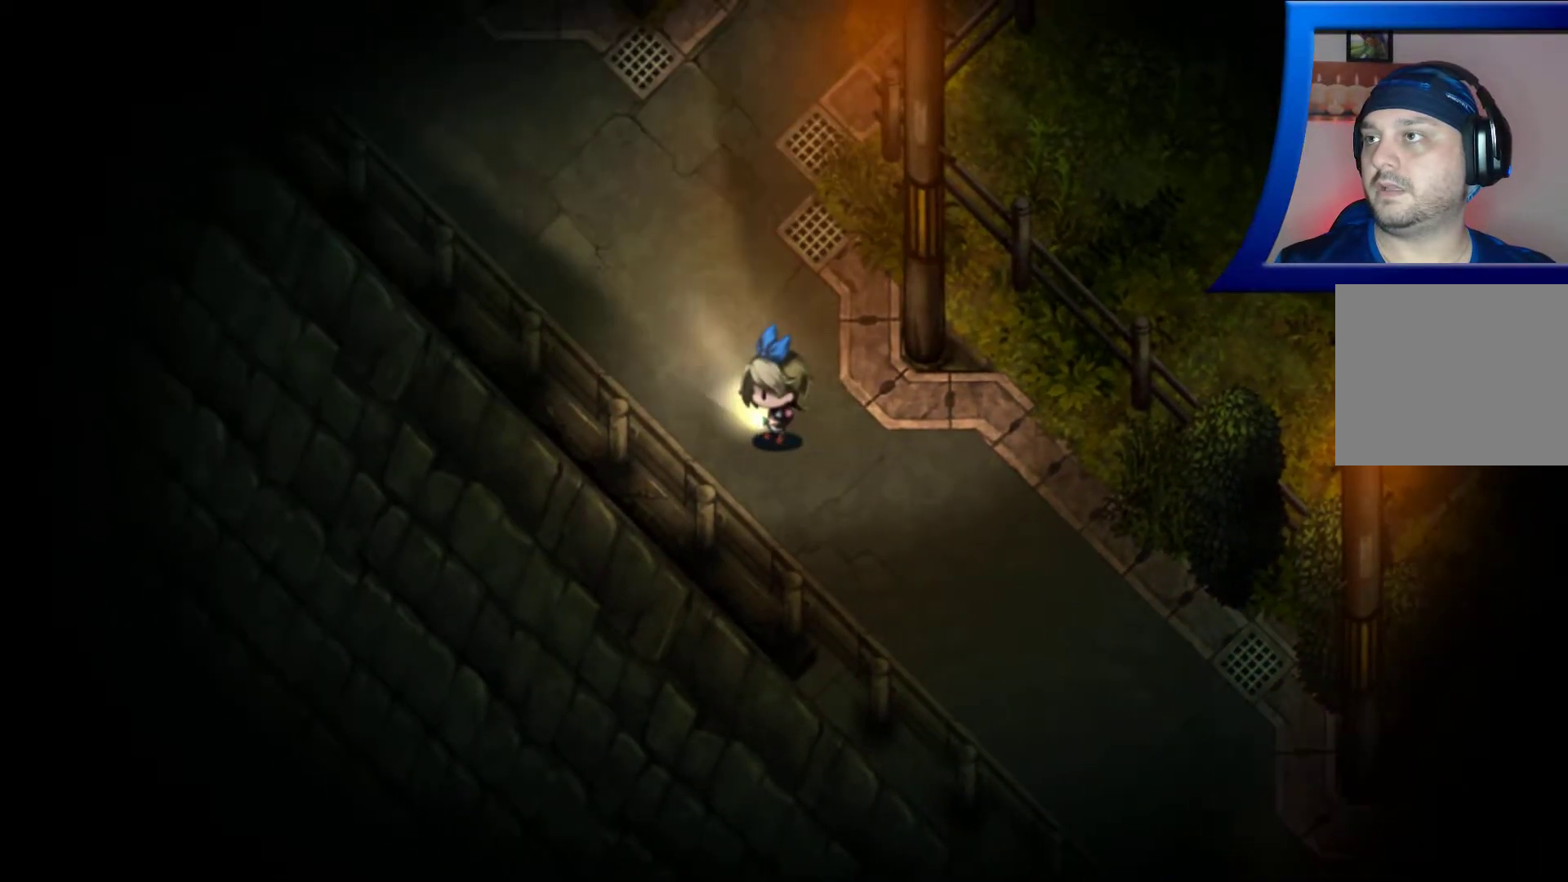
{"buttons": [], "left_stick": "up-left", "right_stick": "up-right", "events": []}
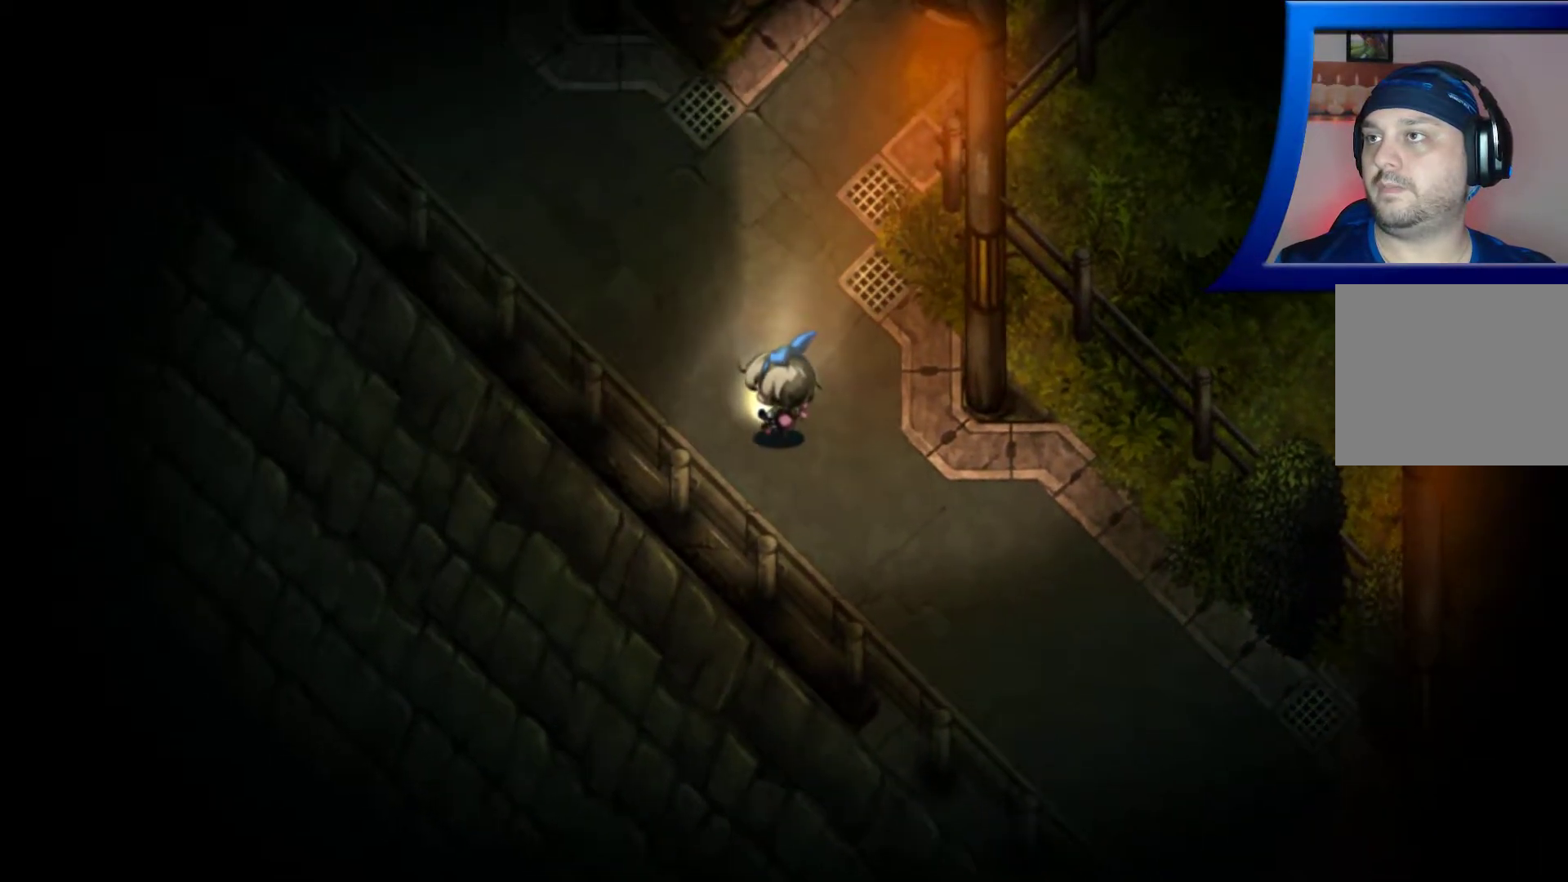
{"buttons": [], "left_stick": "up-left", "right_stick": "up-right", "events": []}
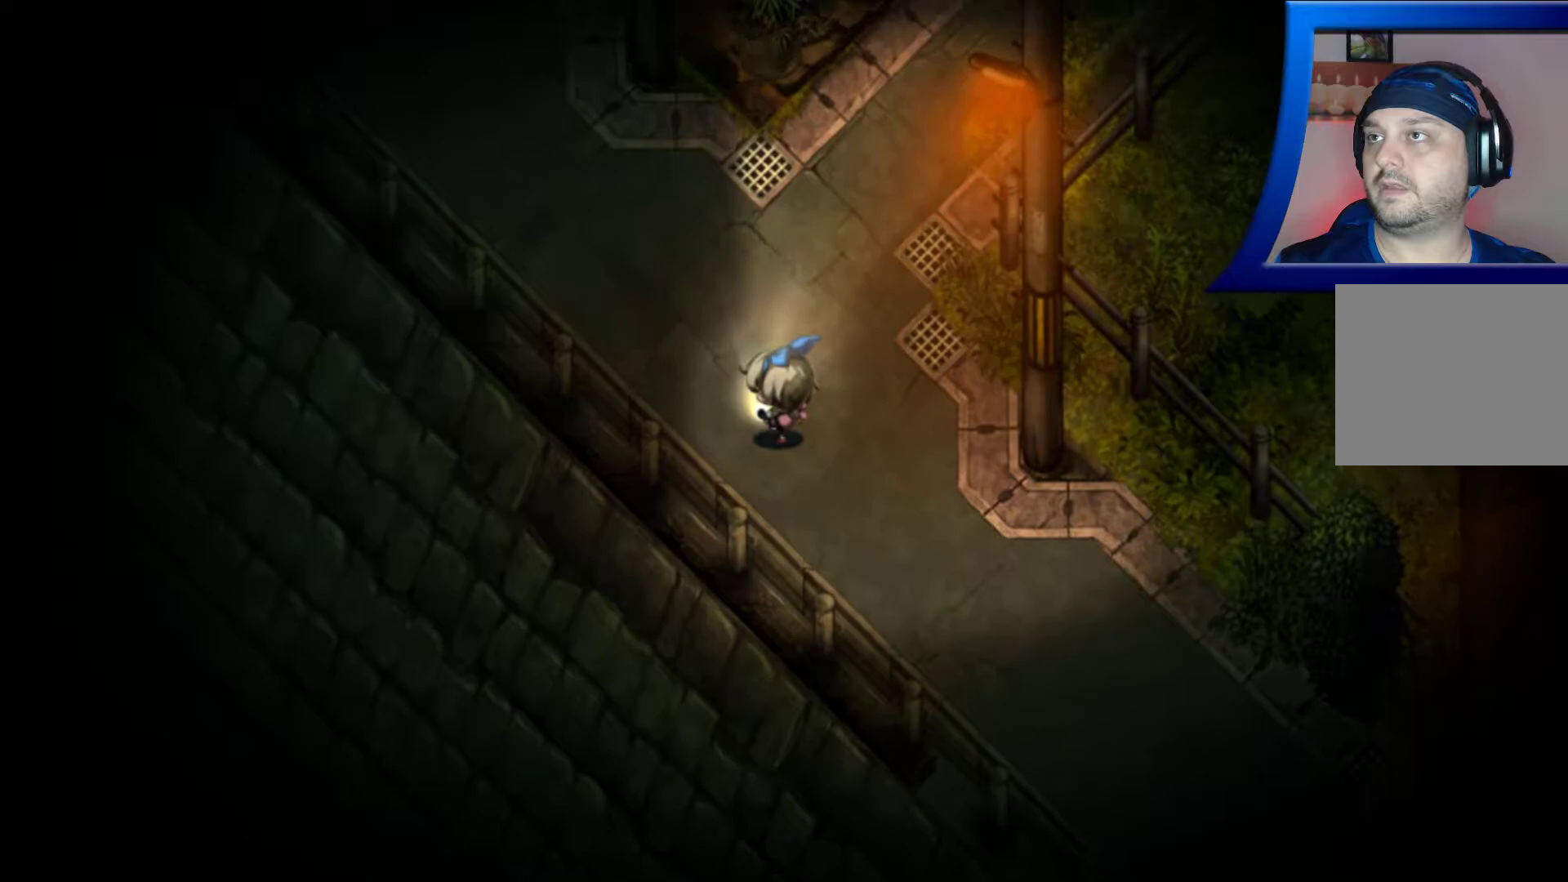
{"buttons": [], "left_stick": "up-left", "right_stick": "right", "events": [[433, "right_stick", "right"]]}
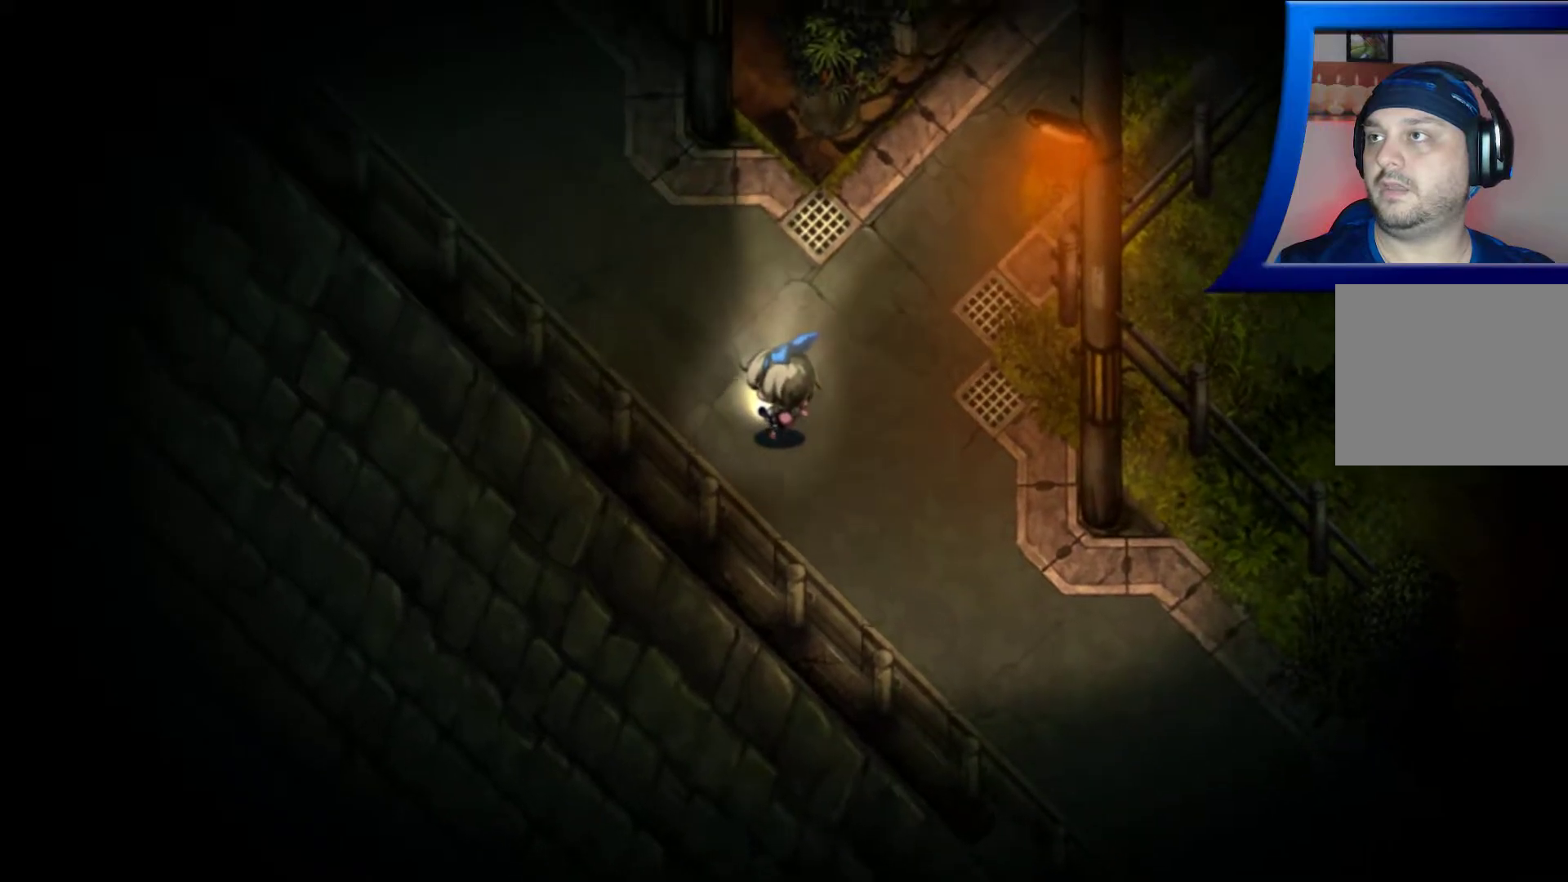
{"buttons": [], "left_stick": "up-left", "right_stick": "center", "events": [[367, "right_stick", "center"]]}
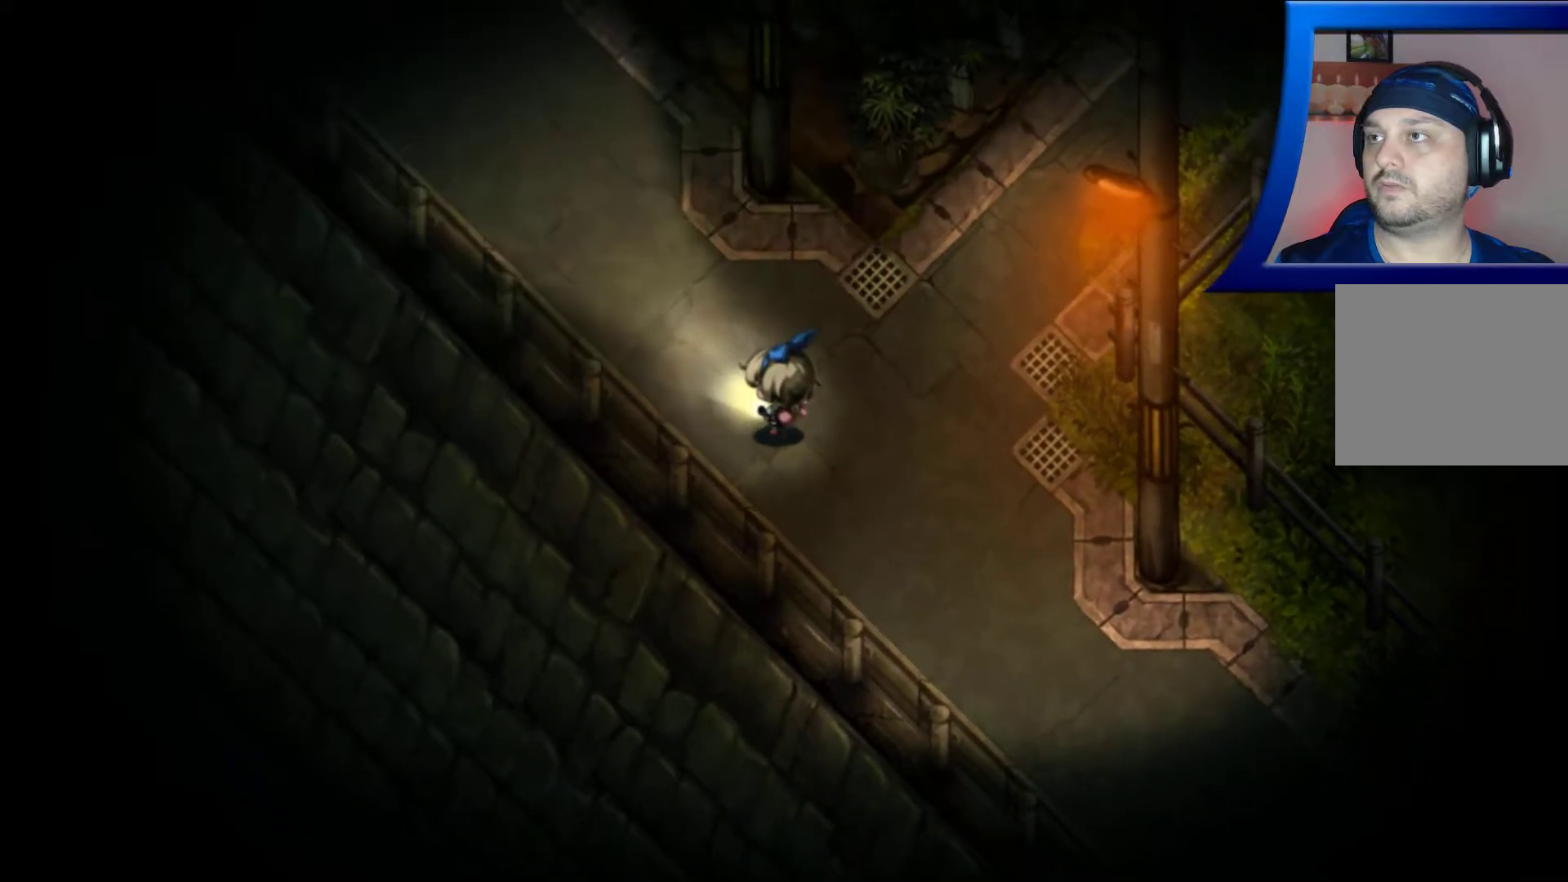
{"buttons": [], "left_stick": "up-left", "right_stick": "center", "events": []}
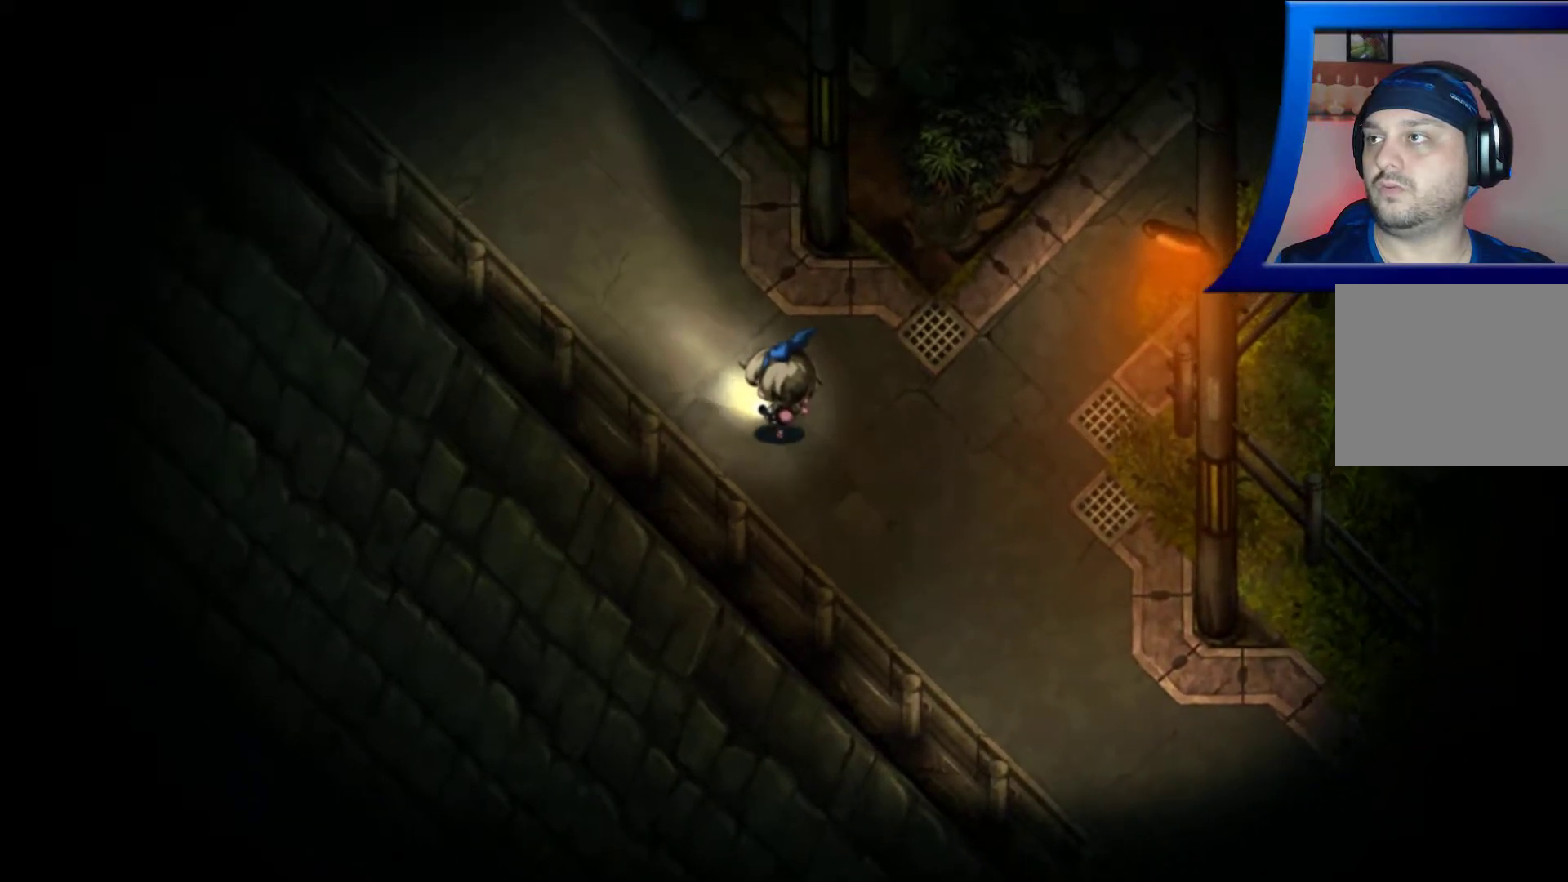
{"buttons": [], "left_stick": "up-left", "right_stick": "up", "events": [[83, "right_stick", "up"]]}
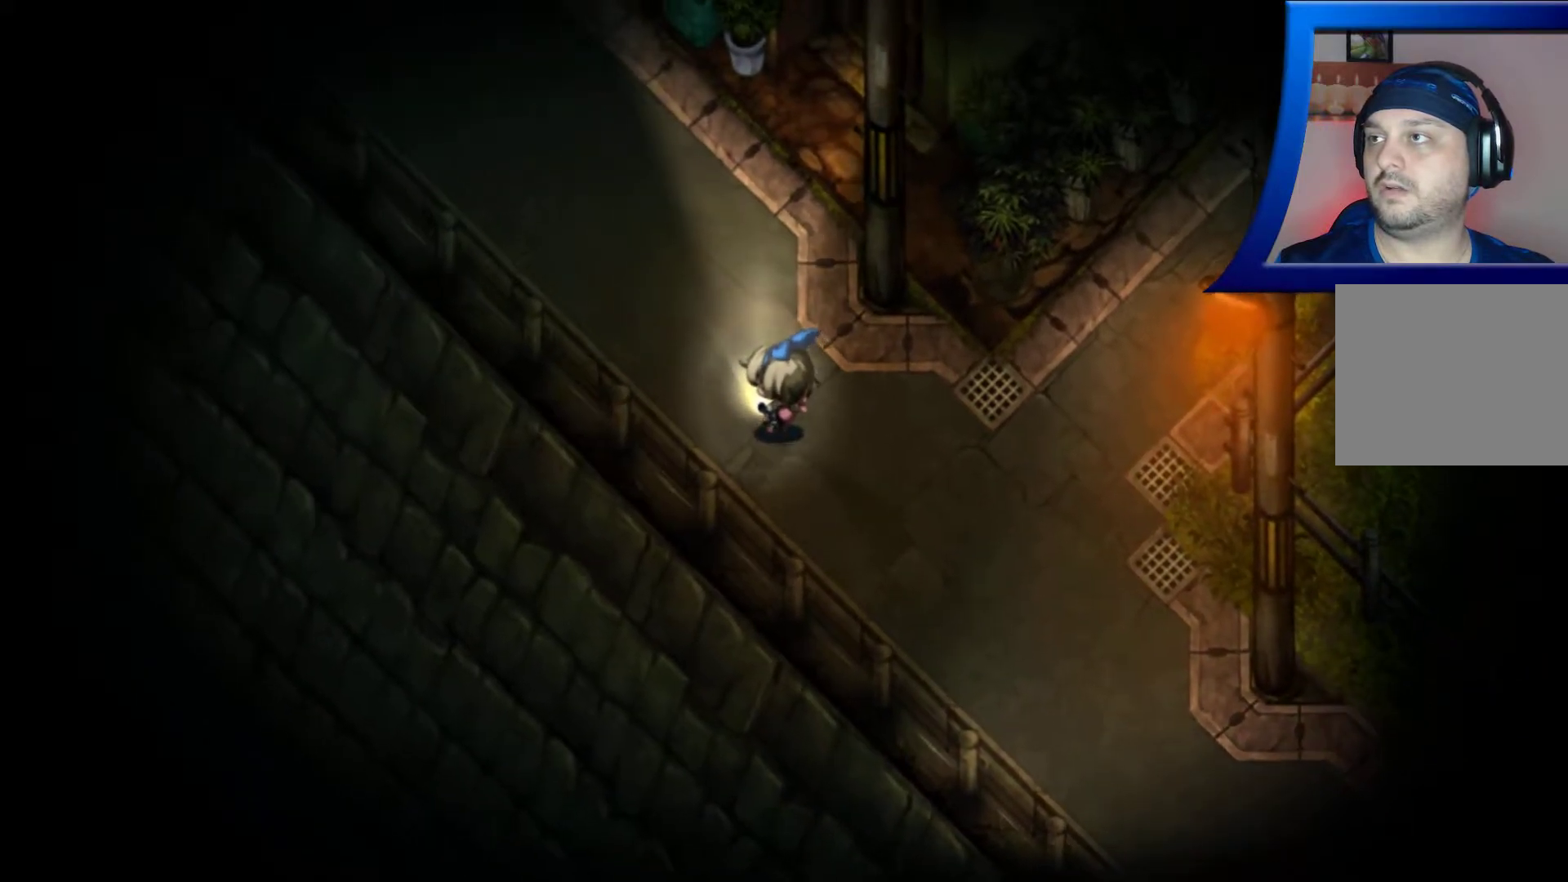
{"buttons": [], "left_stick": "up-left", "right_stick": "up", "events": []}
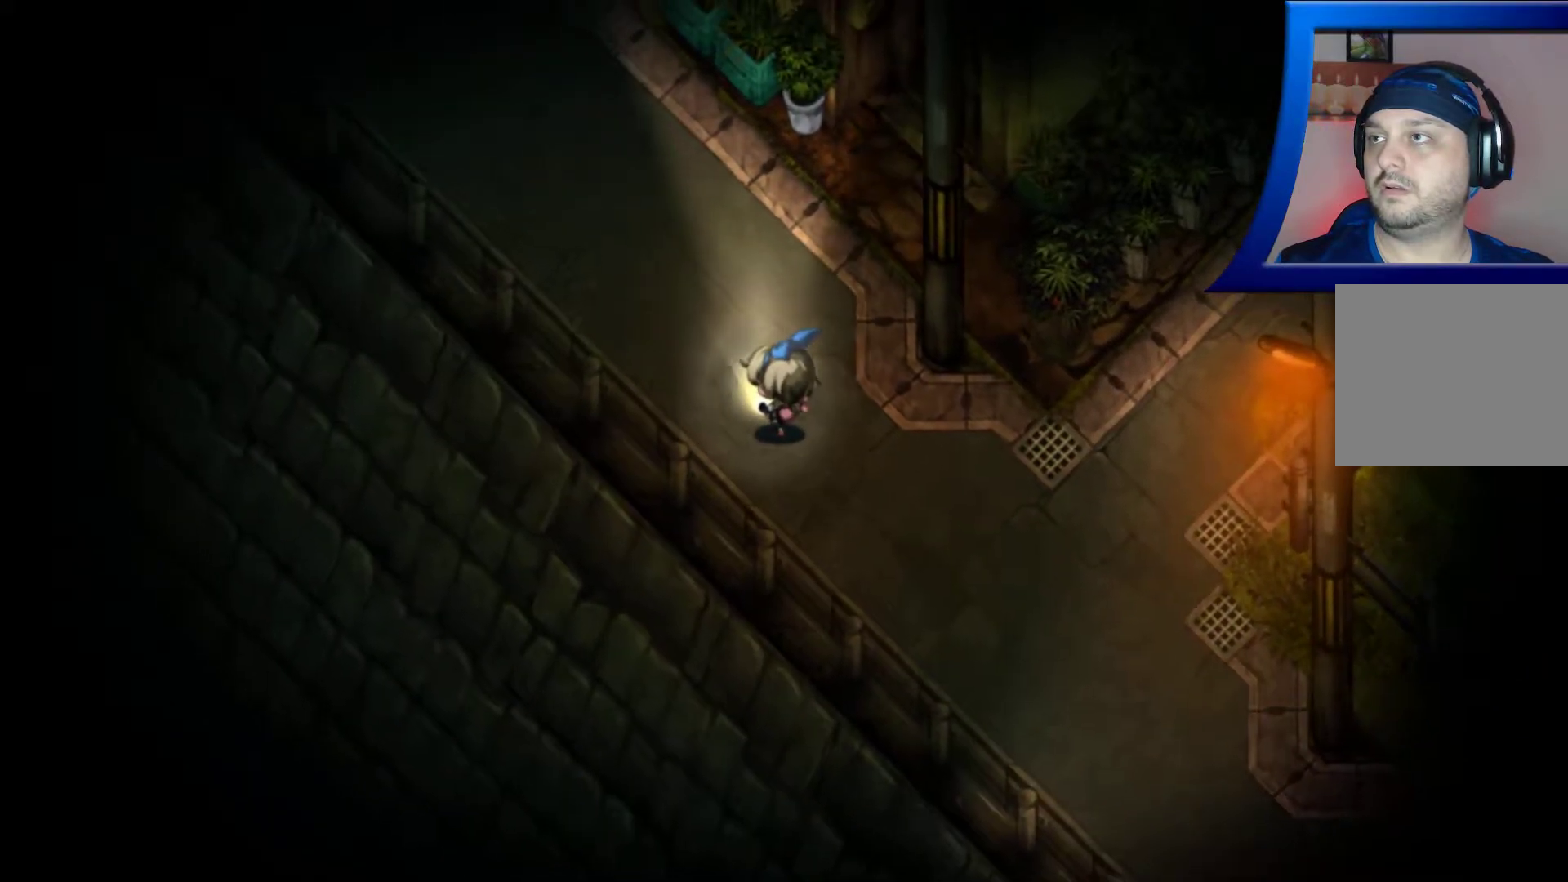
{"buttons": [], "left_stick": "up-left", "right_stick": "right", "events": [[150, "right_stick", "up-right"], [283, "right_stick", "right"]]}
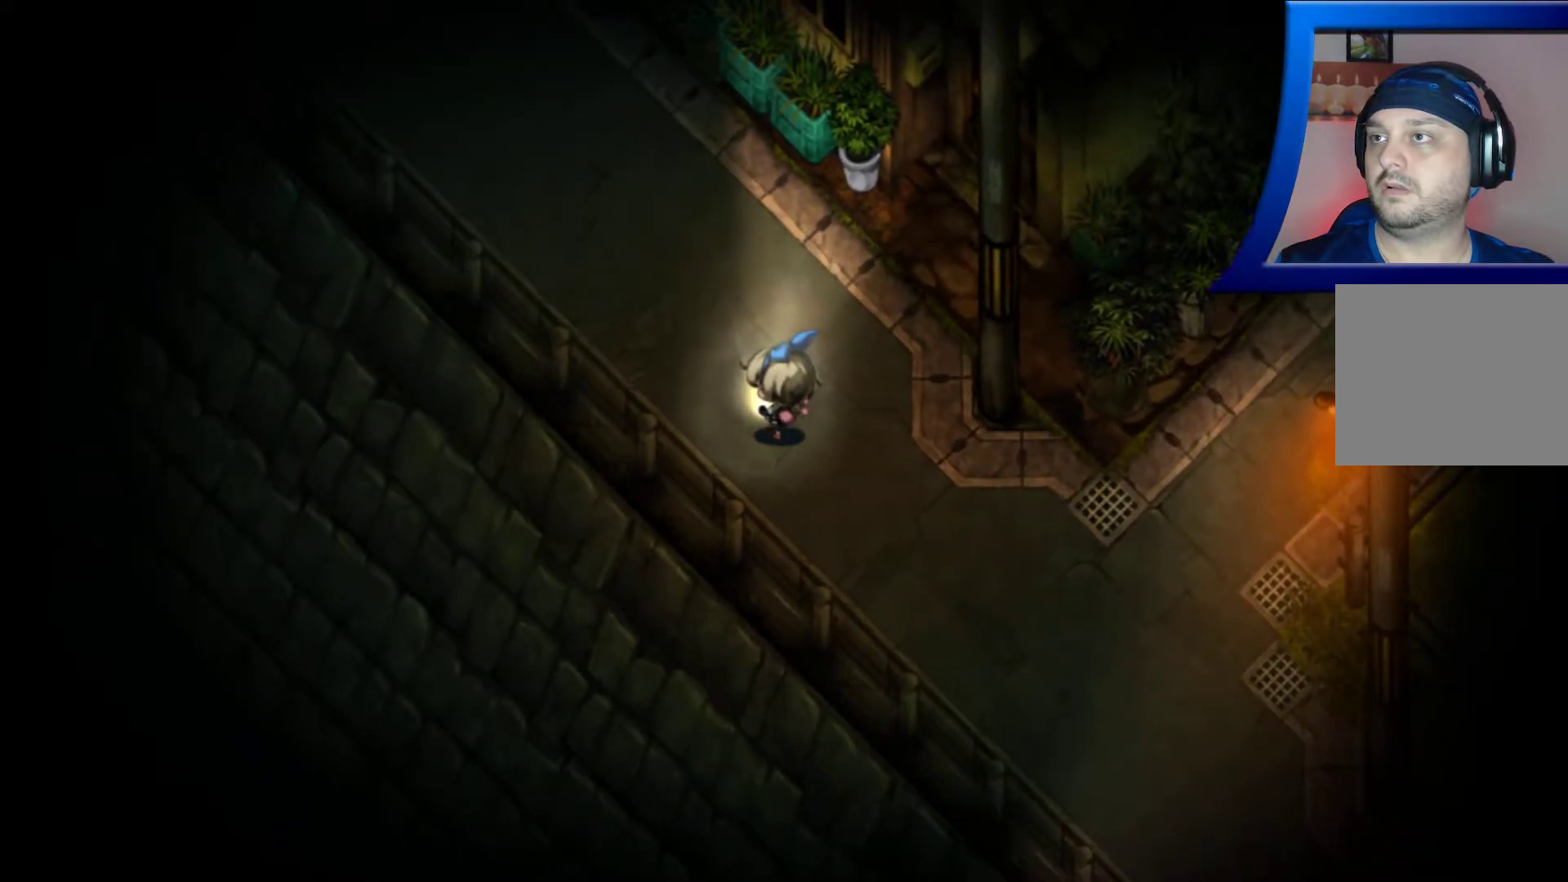
{"buttons": [], "left_stick": "up-left", "right_stick": "right", "events": [[117, "left_stick", "up"], [467, "left_stick", "up-left"]]}
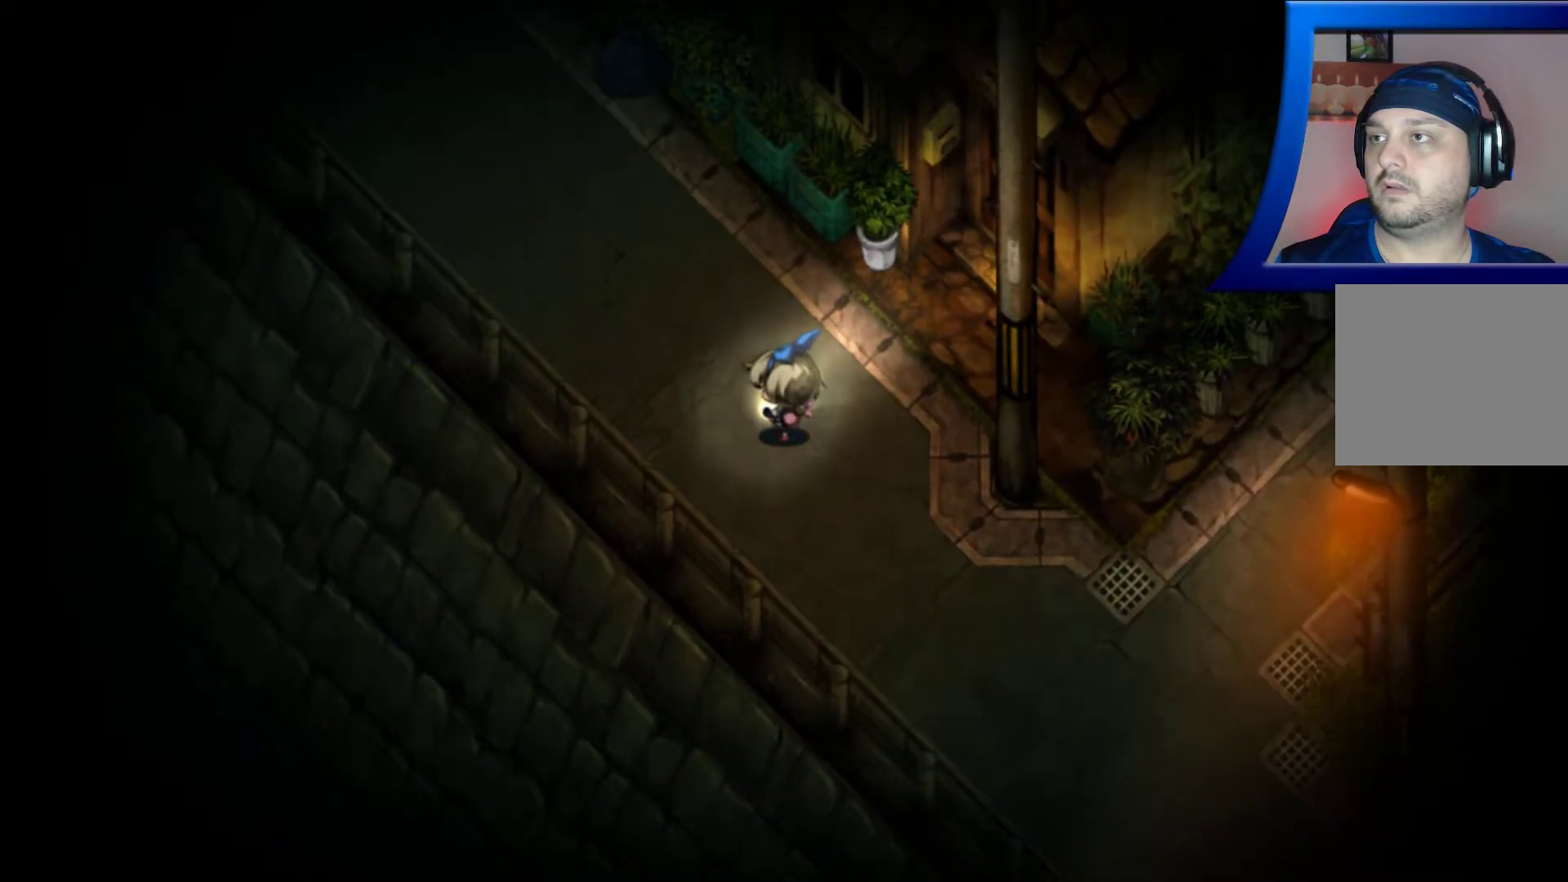
{"buttons": [], "left_stick": "up-left", "right_stick": "up-right", "events": [[200, "right_stick", "up-right"]]}